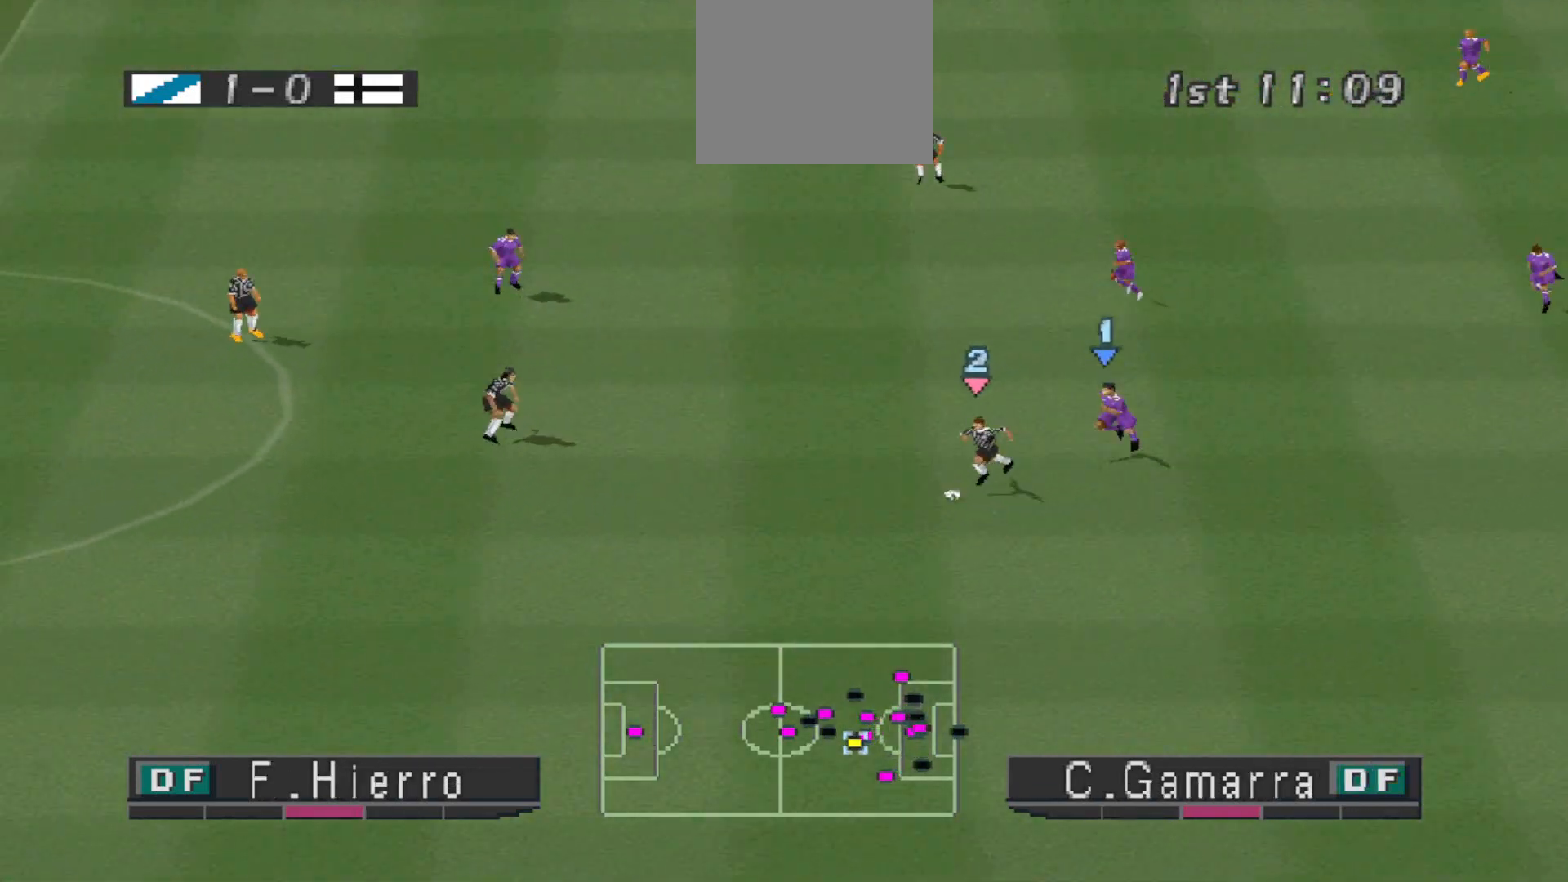
Gameplay with a controller (PlayStation layout); each line is a JSON object with the inputs held at the frame after it. "events" lists button and stick changes between this image and that frame as [ms after this image, input, new state], when the widget could be followed in between. Not read: left_stick right_stick.
{"buttons": ["R1", "DPAD_DOWN", "DPAD_LEFT"], "events": [[200, "L1", "down"], [333, "L1", "up"]]}
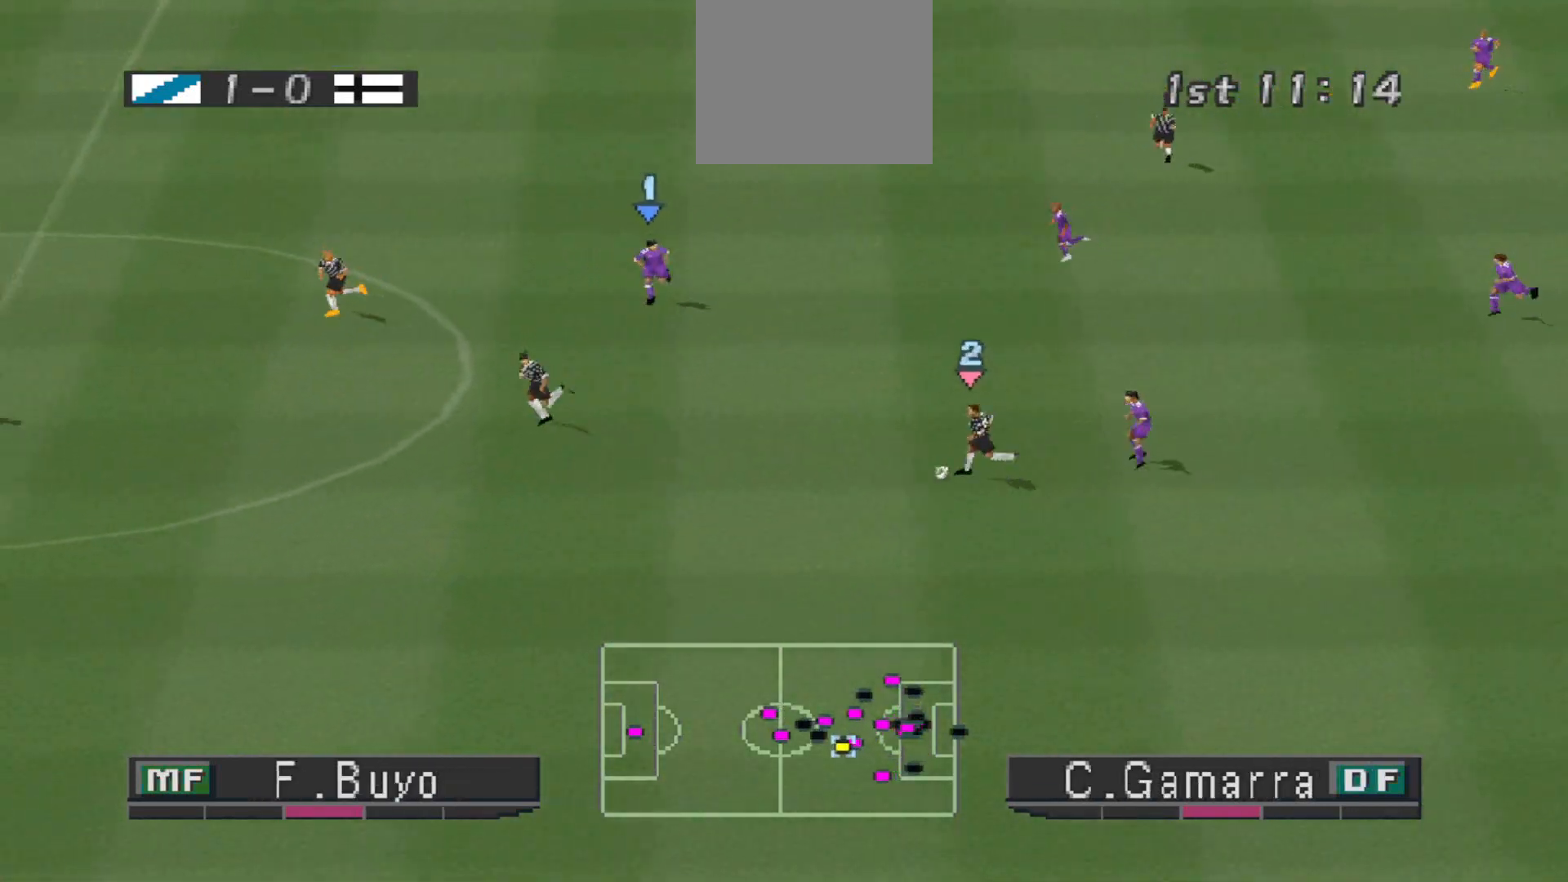
{"buttons": ["R1", "DPAD_DOWN", "DPAD_LEFT"], "events": []}
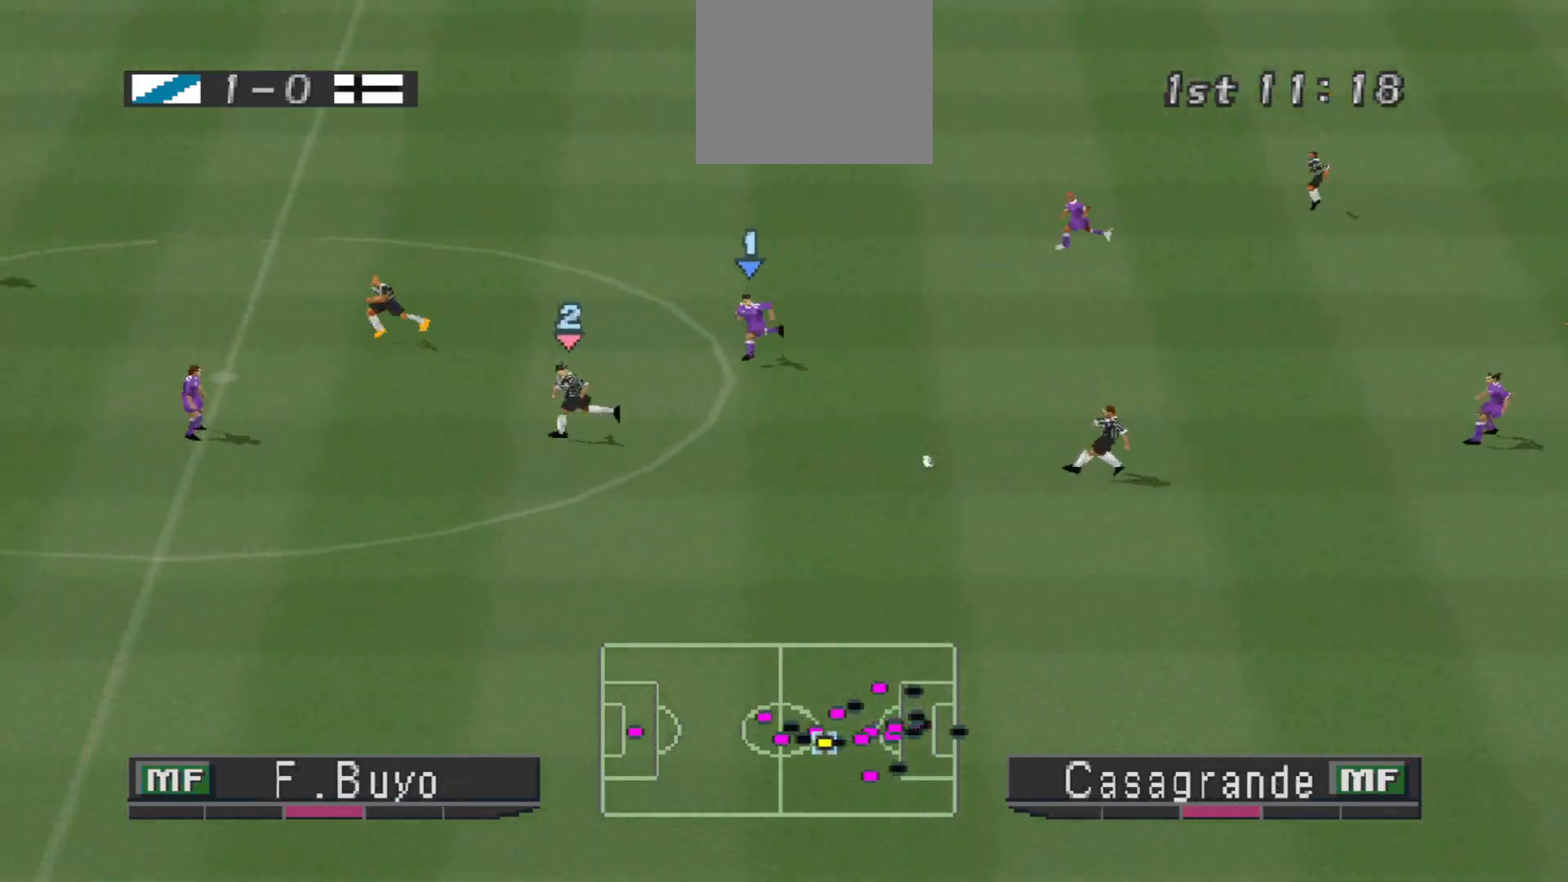
{"buttons": ["CROSS", "R1", "DPAD_DOWN", "DPAD_LEFT"], "events": [[167, "CROSS", "down"]]}
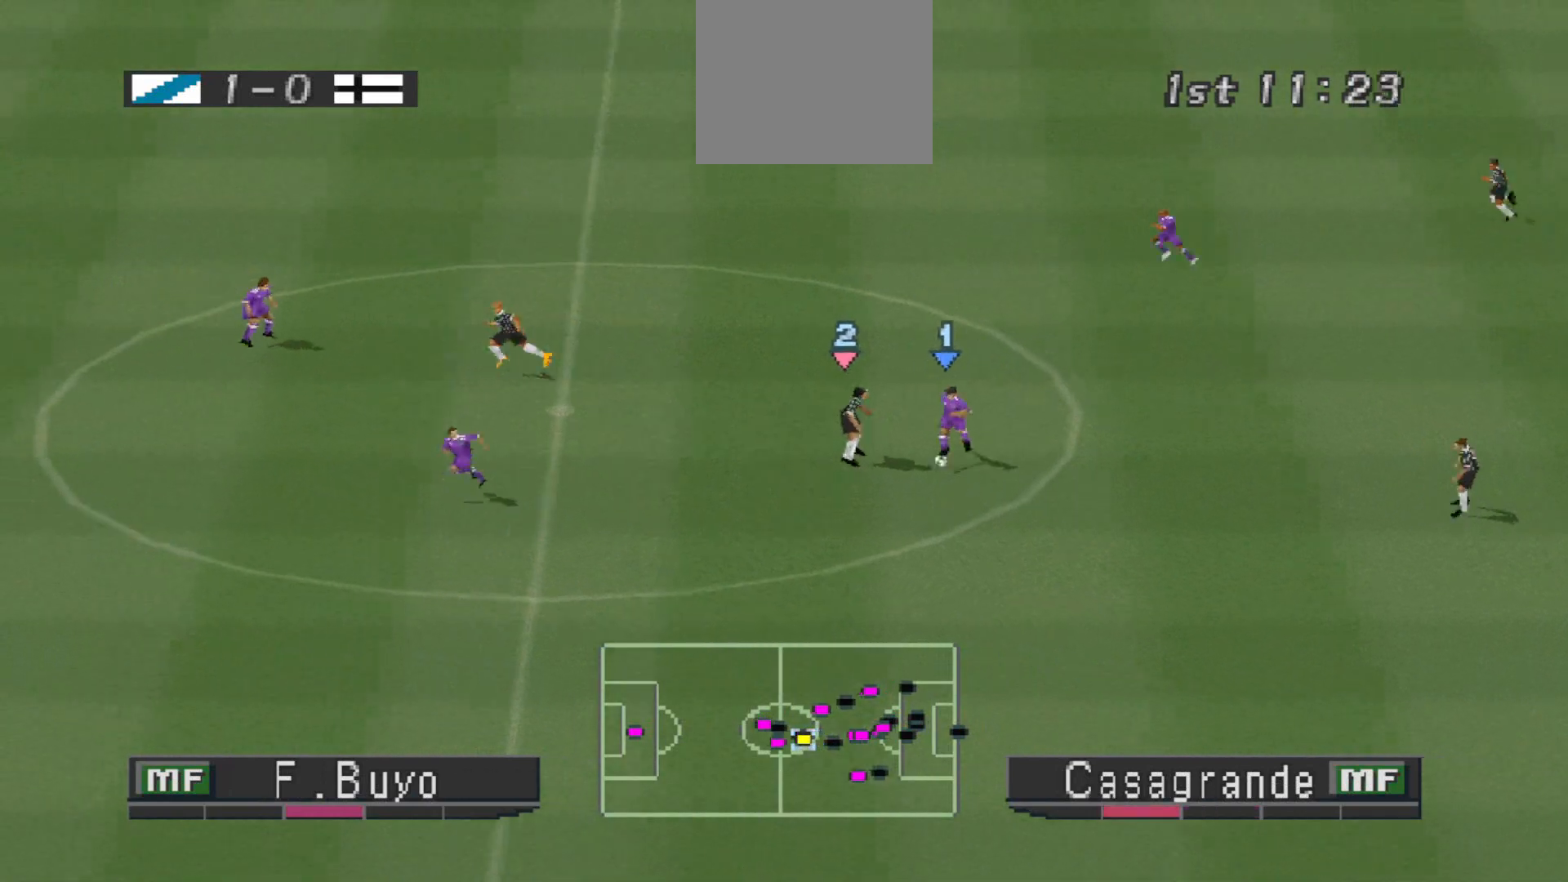
{"buttons": ["DPAD_DOWN", "DPAD_LEFT"], "events": [[200, "CROSS", "up"], [200, "R1", "up"]]}
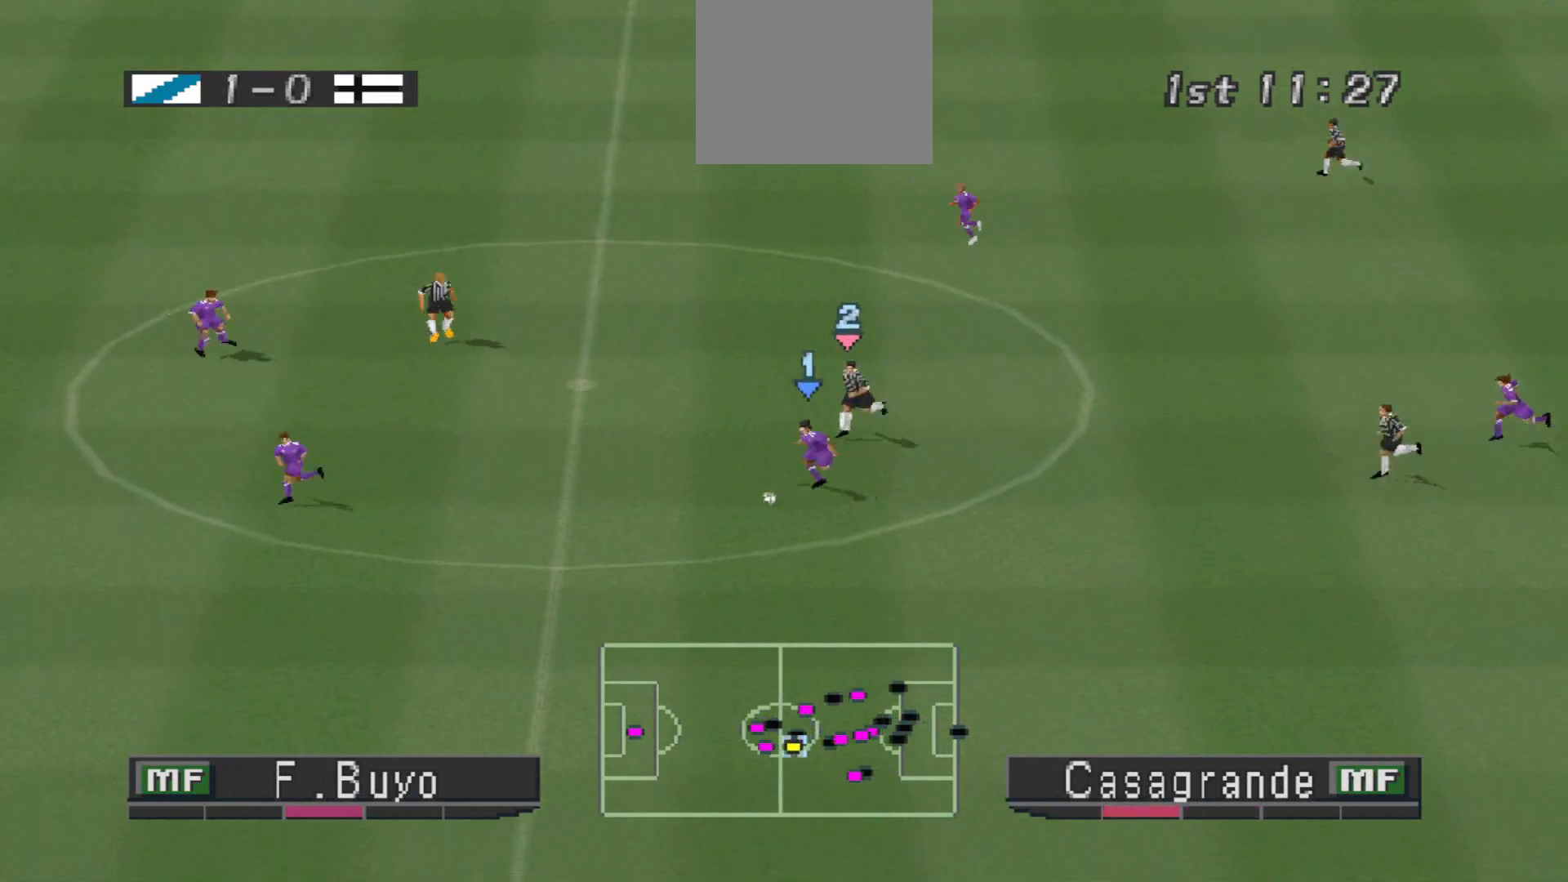
{"buttons": ["DPAD_DOWN", "DPAD_RIGHT"], "events": [[67, "DPAD_LEFT", "up"], [200, "DPAD_RIGHT", "down"]]}
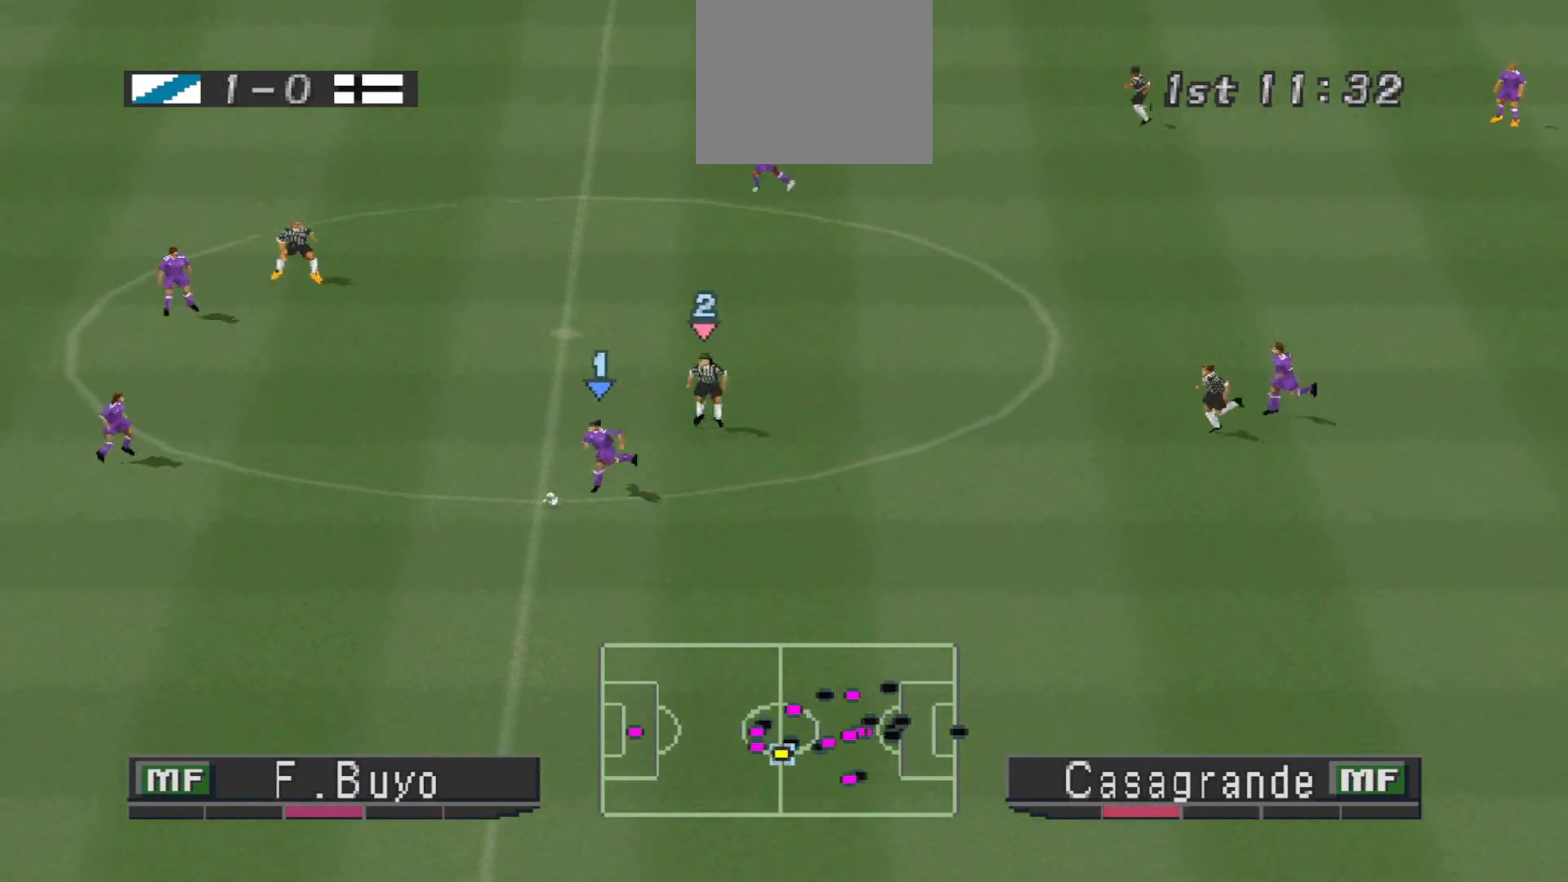
{"buttons": ["DPAD_DOWN"], "events": [[133, "DPAD_RIGHT", "up"]]}
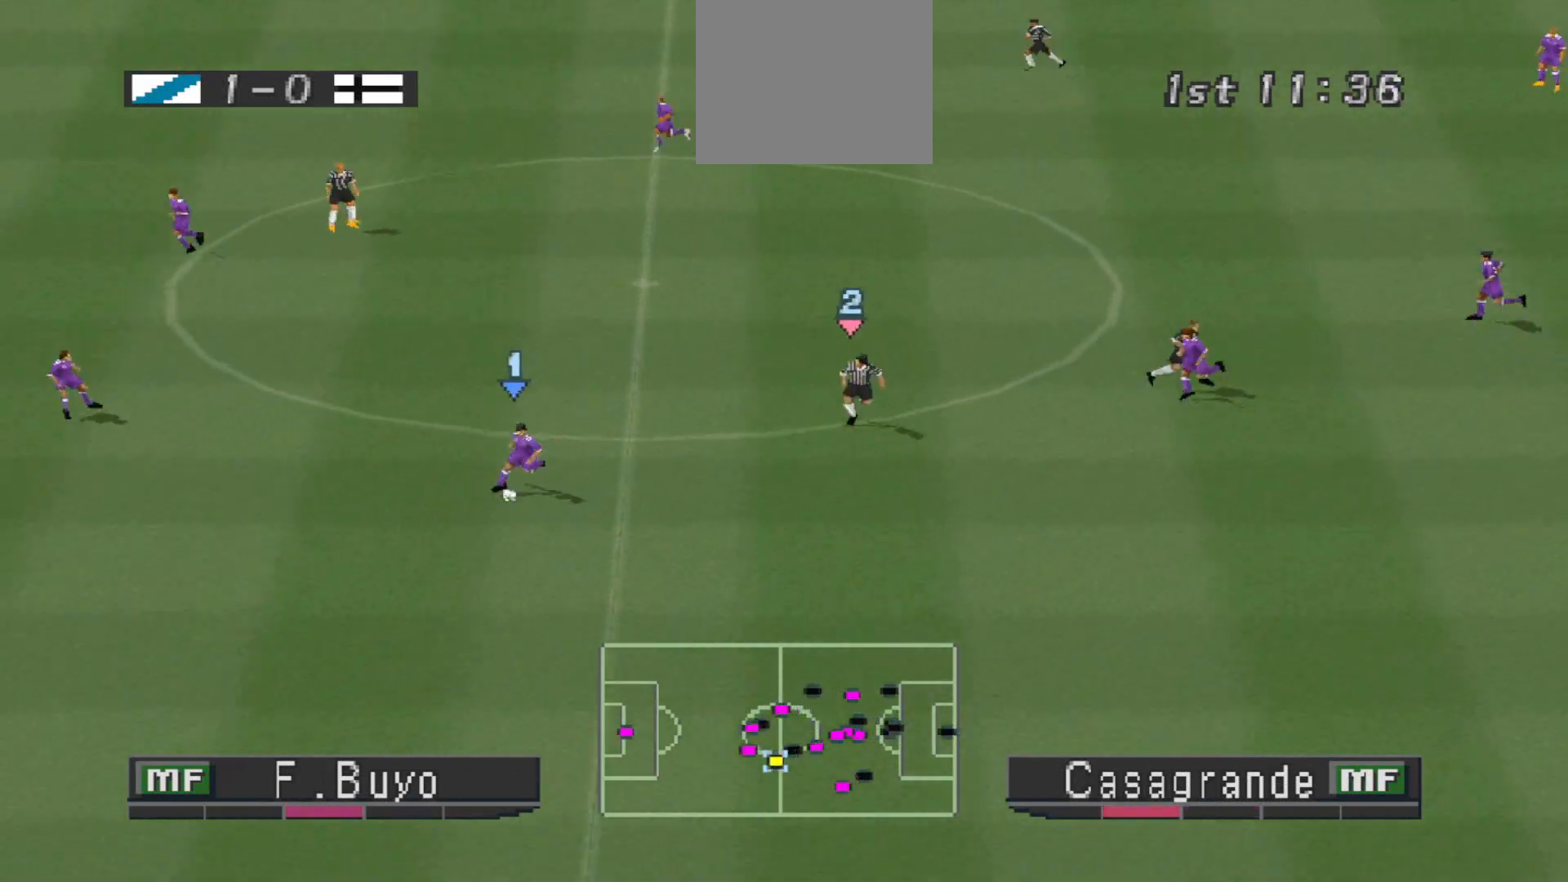
{"buttons": ["CROSS", "DPAD_DOWN", "DPAD_RIGHT"], "events": [[33, "DPAD_RIGHT", "down"], [367, "CROSS", "down"]]}
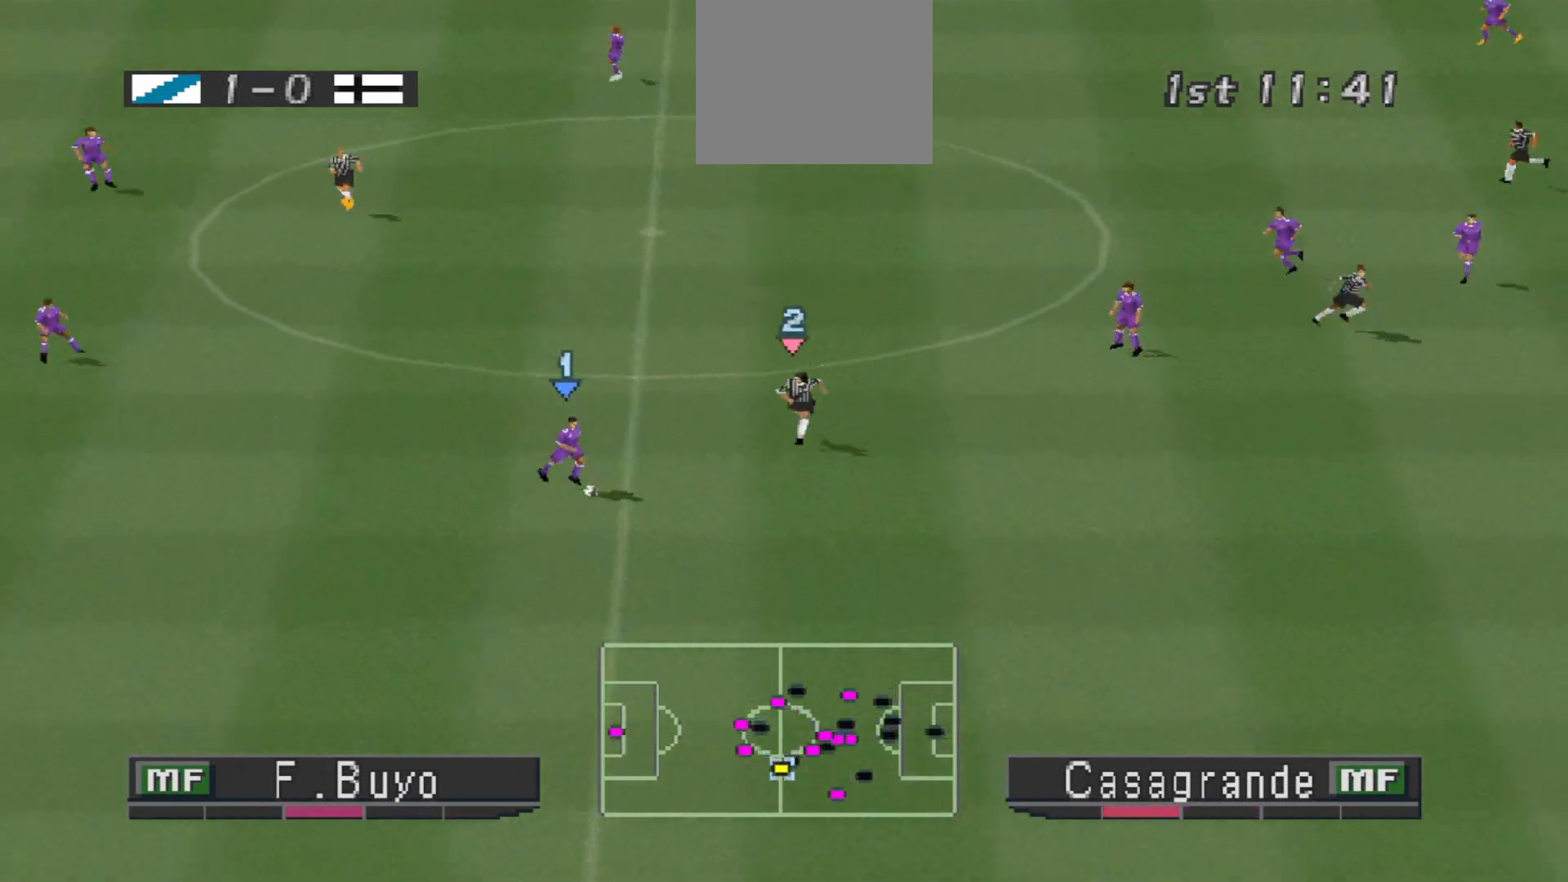
{"buttons": ["DPAD_LEFT"], "events": [[200, "DPAD_DOWN", "up"], [200, "DPAD_RIGHT", "up"], [233, "CROSS", "up"], [400, "DPAD_LEFT", "down"]]}
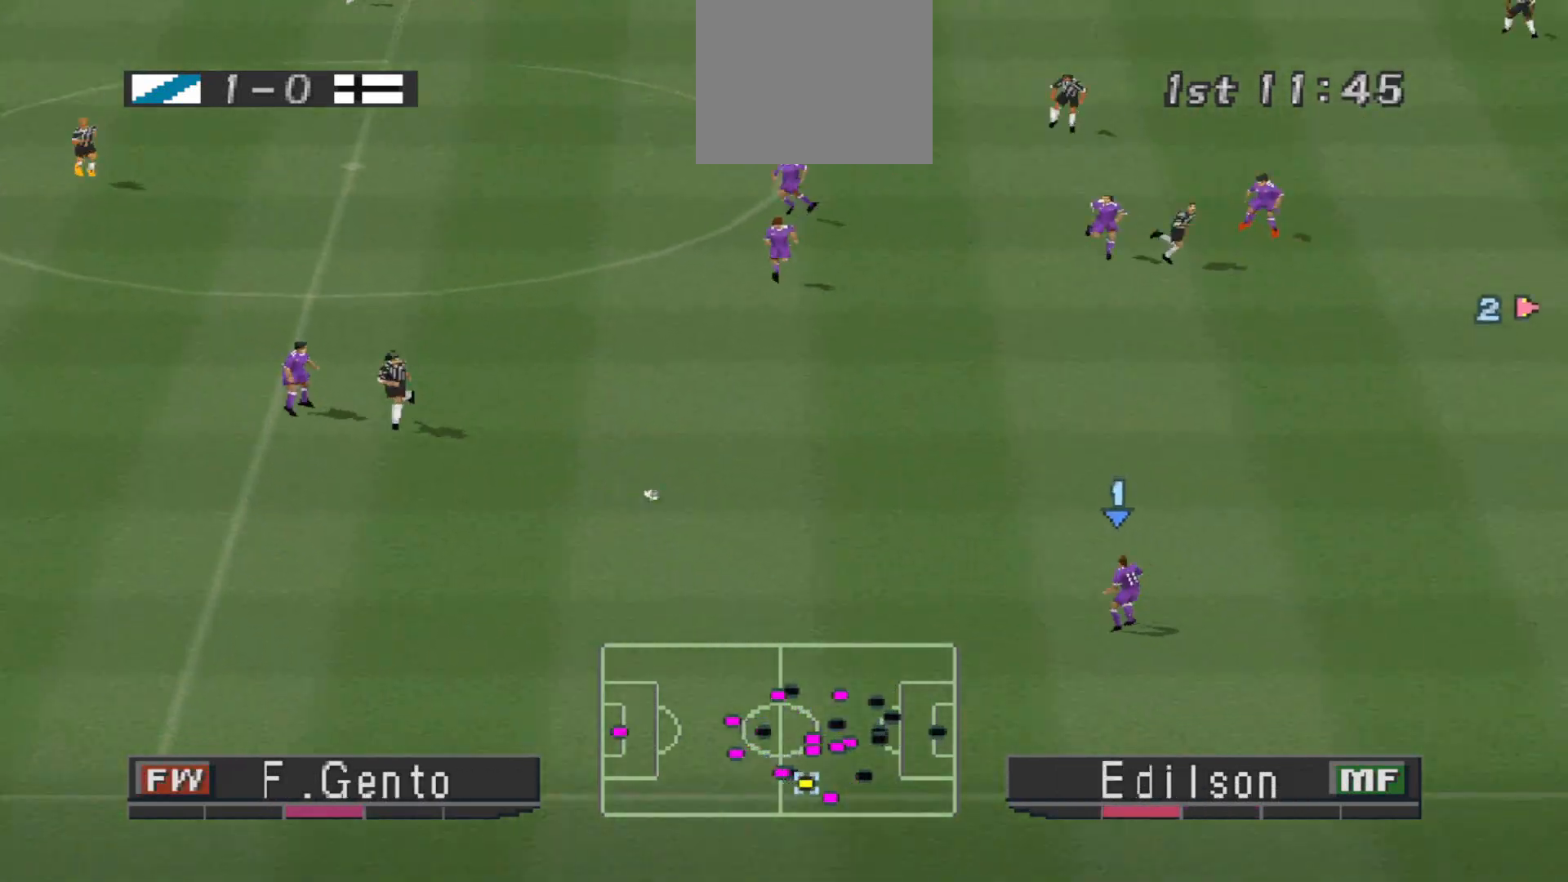
{"buttons": ["DPAD_UP"], "events": [[67, "DPAD_UP", "down"], [133, "DPAD_LEFT", "up"]]}
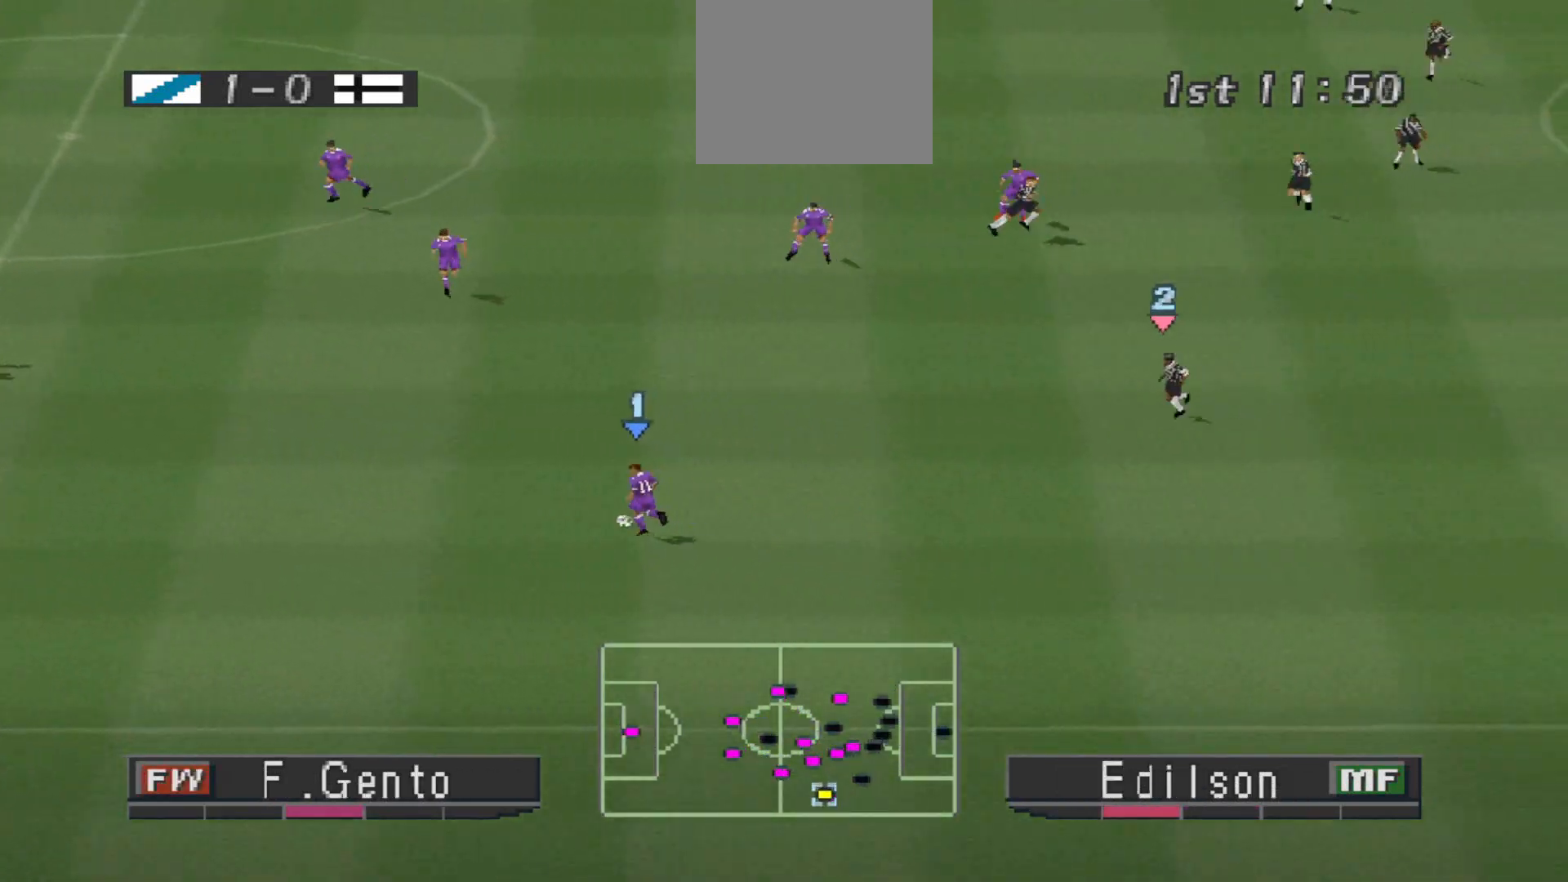
{"buttons": ["DPAD_UP"], "events": [[133, "CROSS", "down"], [300, "CROSS", "up"]]}
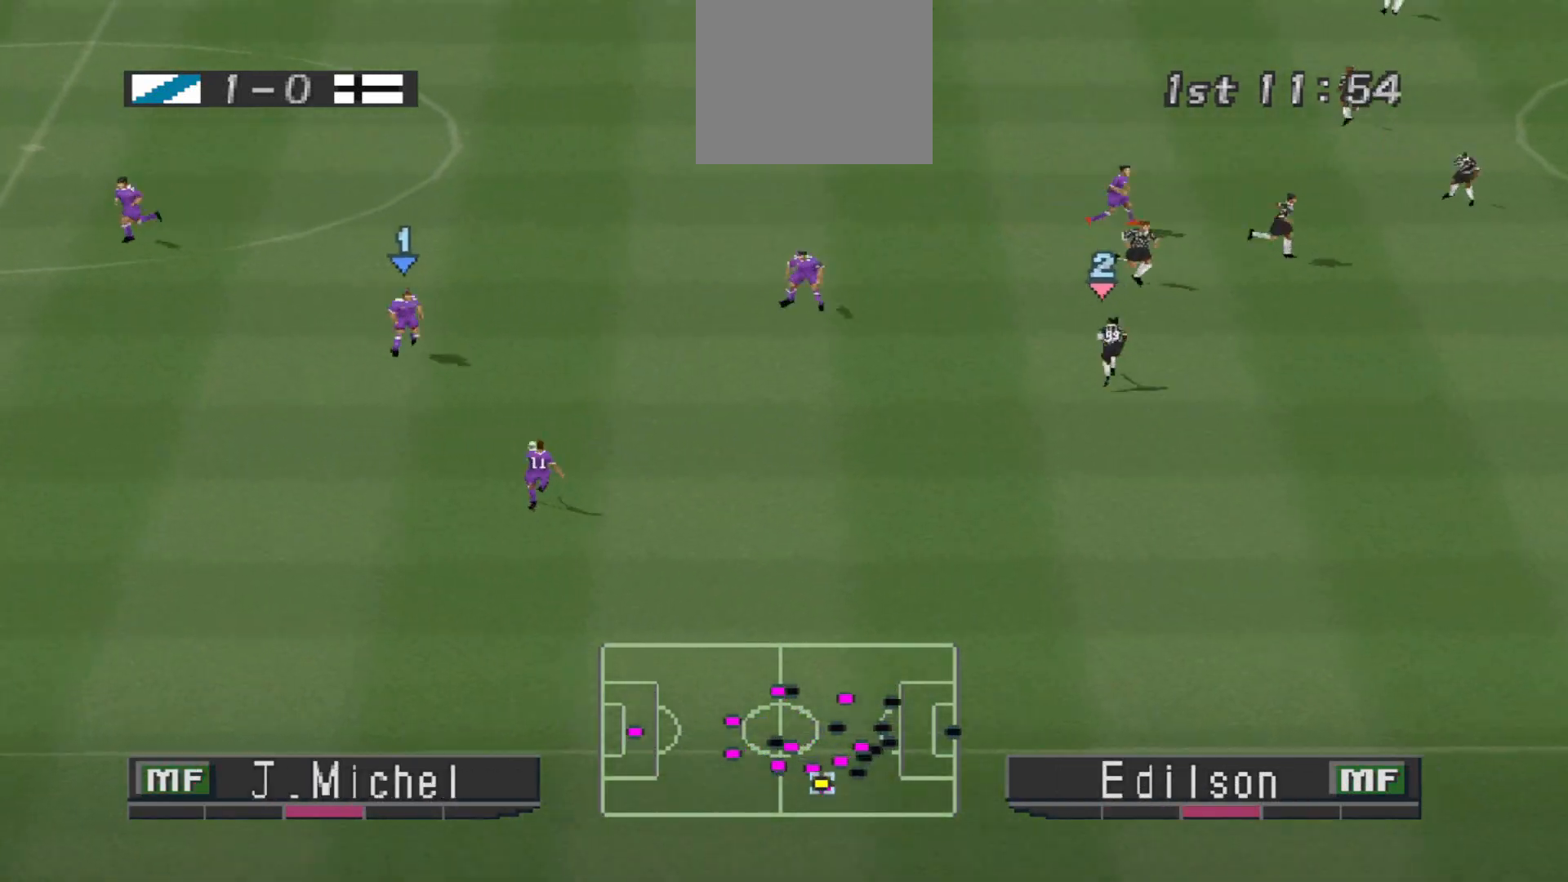
{"buttons": ["DPAD_RIGHT"], "events": [[200, "DPAD_RIGHT", "down"], [233, "DPAD_UP", "up"]]}
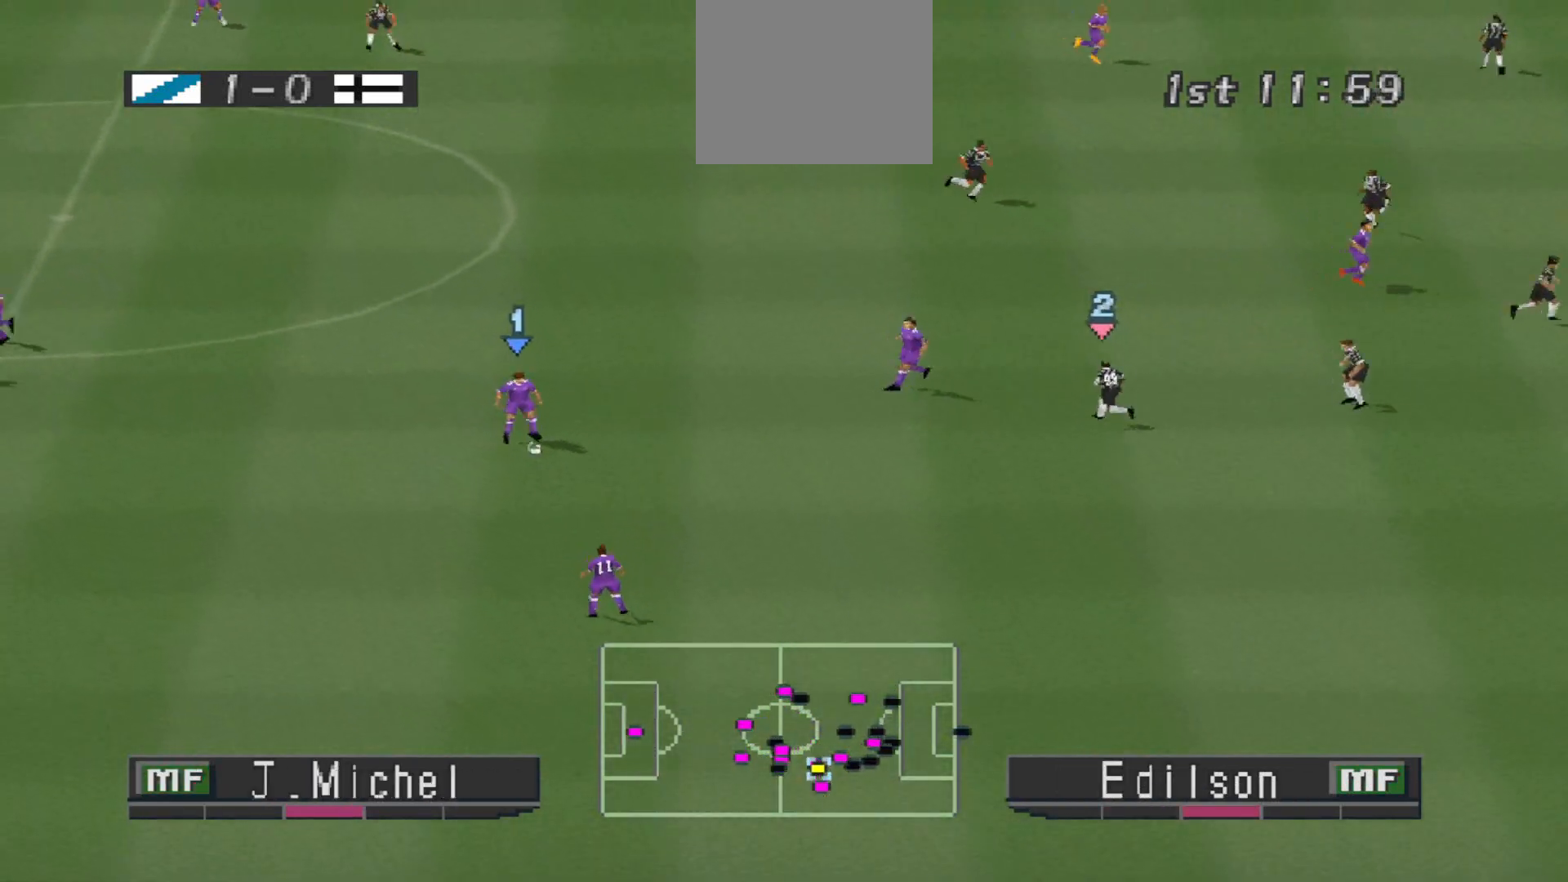
{"buttons": ["DPAD_DOWN"], "events": [[100, "DPAD_DOWN", "down"], [133, "DPAD_RIGHT", "up"]]}
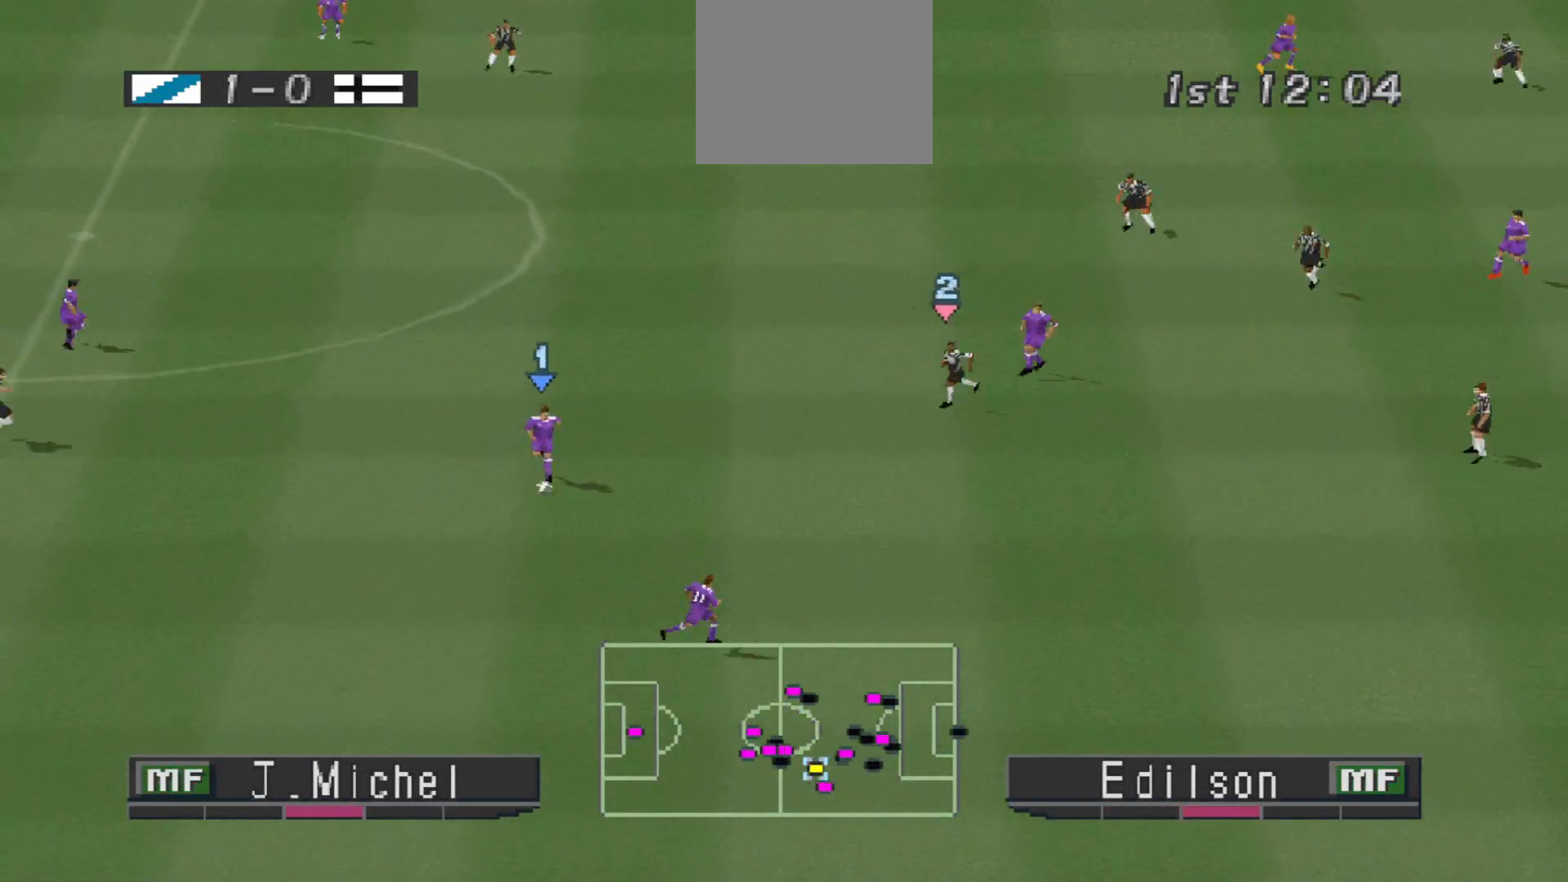
{"buttons": ["DPAD_DOWN", "DPAD_RIGHT"], "events": [[67, "DPAD_RIGHT", "down"]]}
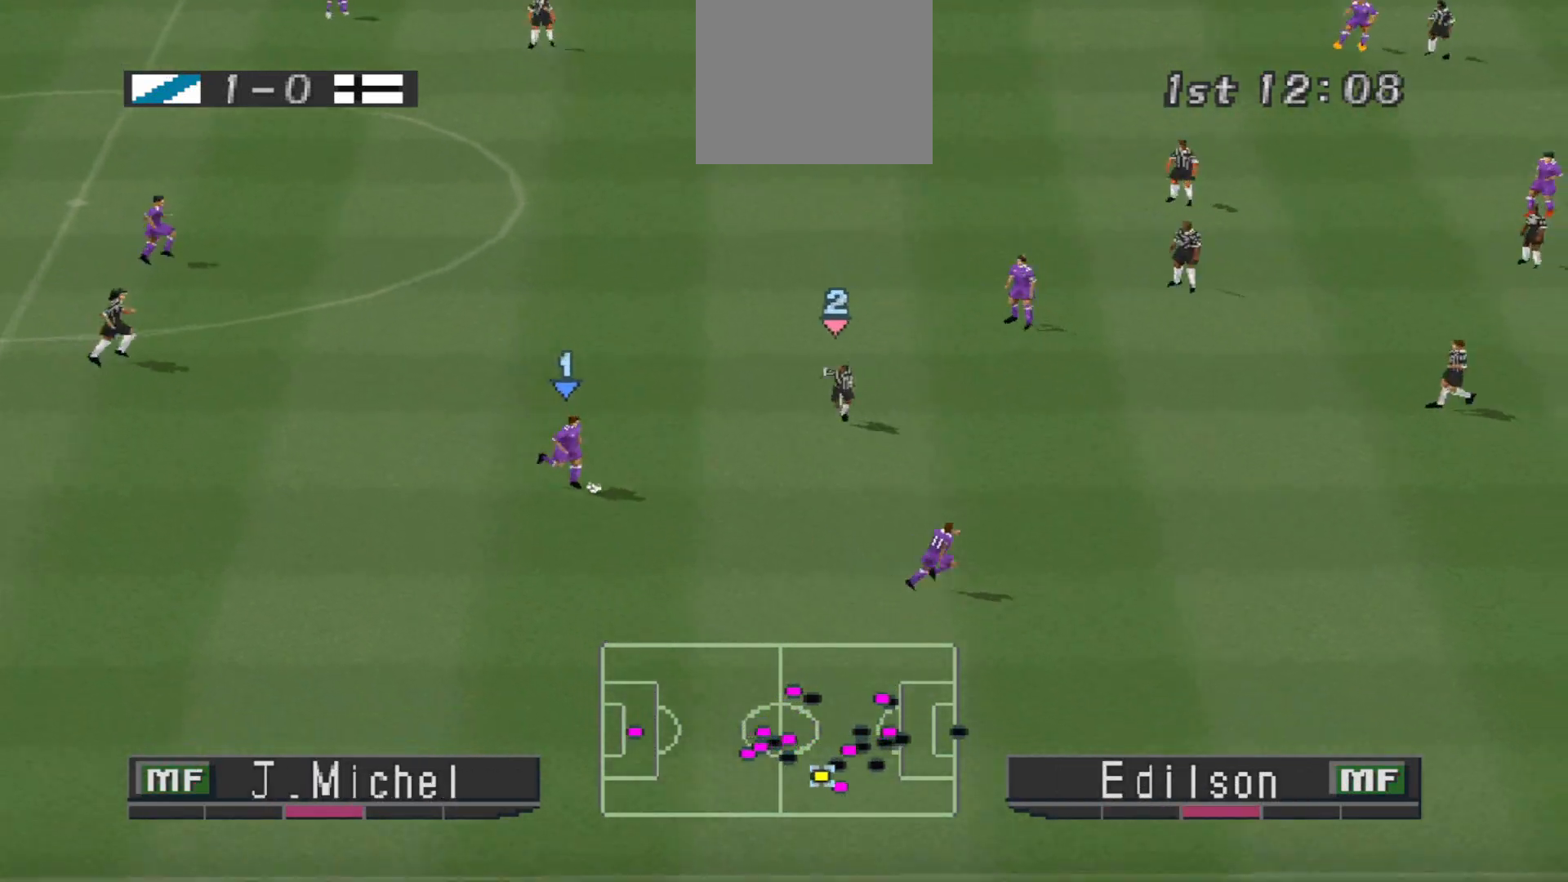
{"buttons": ["DPAD_DOWN", "DPAD_RIGHT"], "events": [[233, "TRIANGLE", "down"], [467, "TRIANGLE", "up"]]}
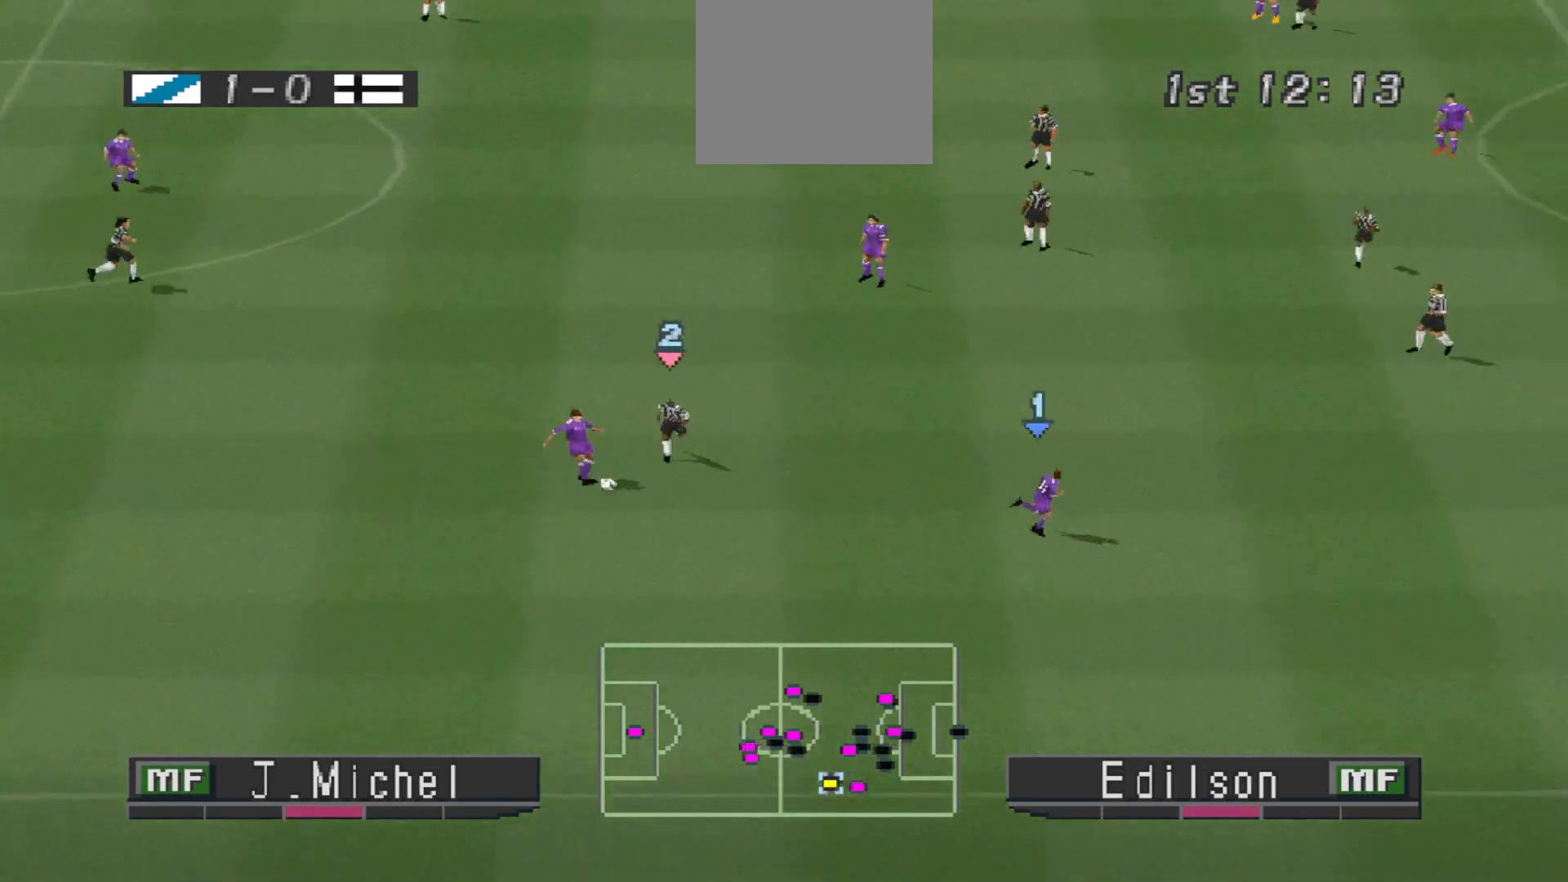
{"buttons": ["R1", "DPAD_RIGHT"], "events": [[33, "DPAD_DOWN", "up"], [100, "R1", "down"]]}
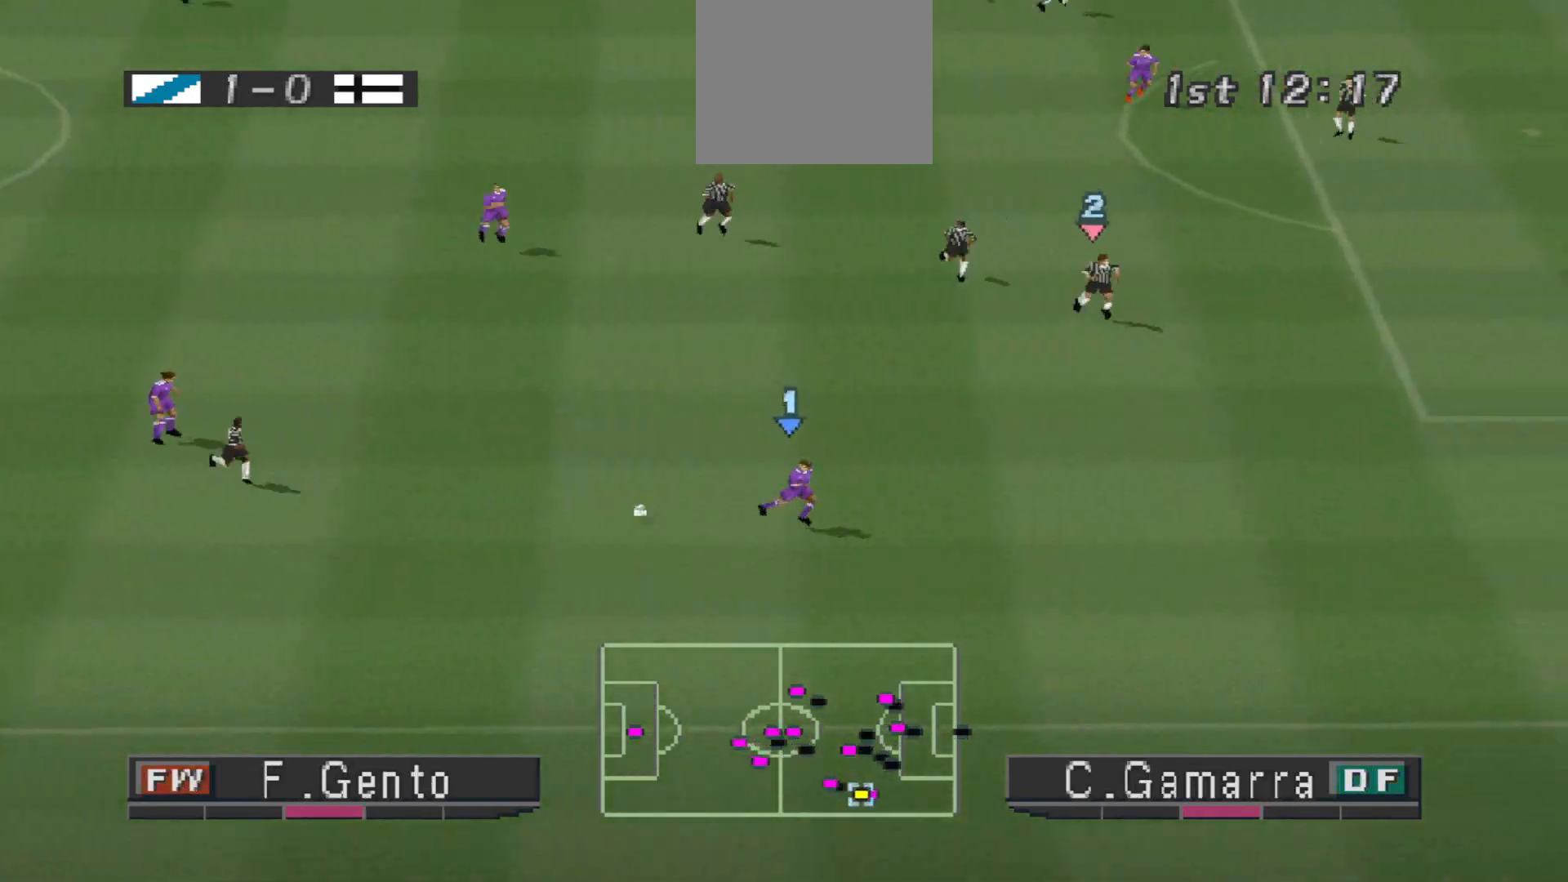
{"buttons": ["R1", "DPAD_RIGHT"], "events": []}
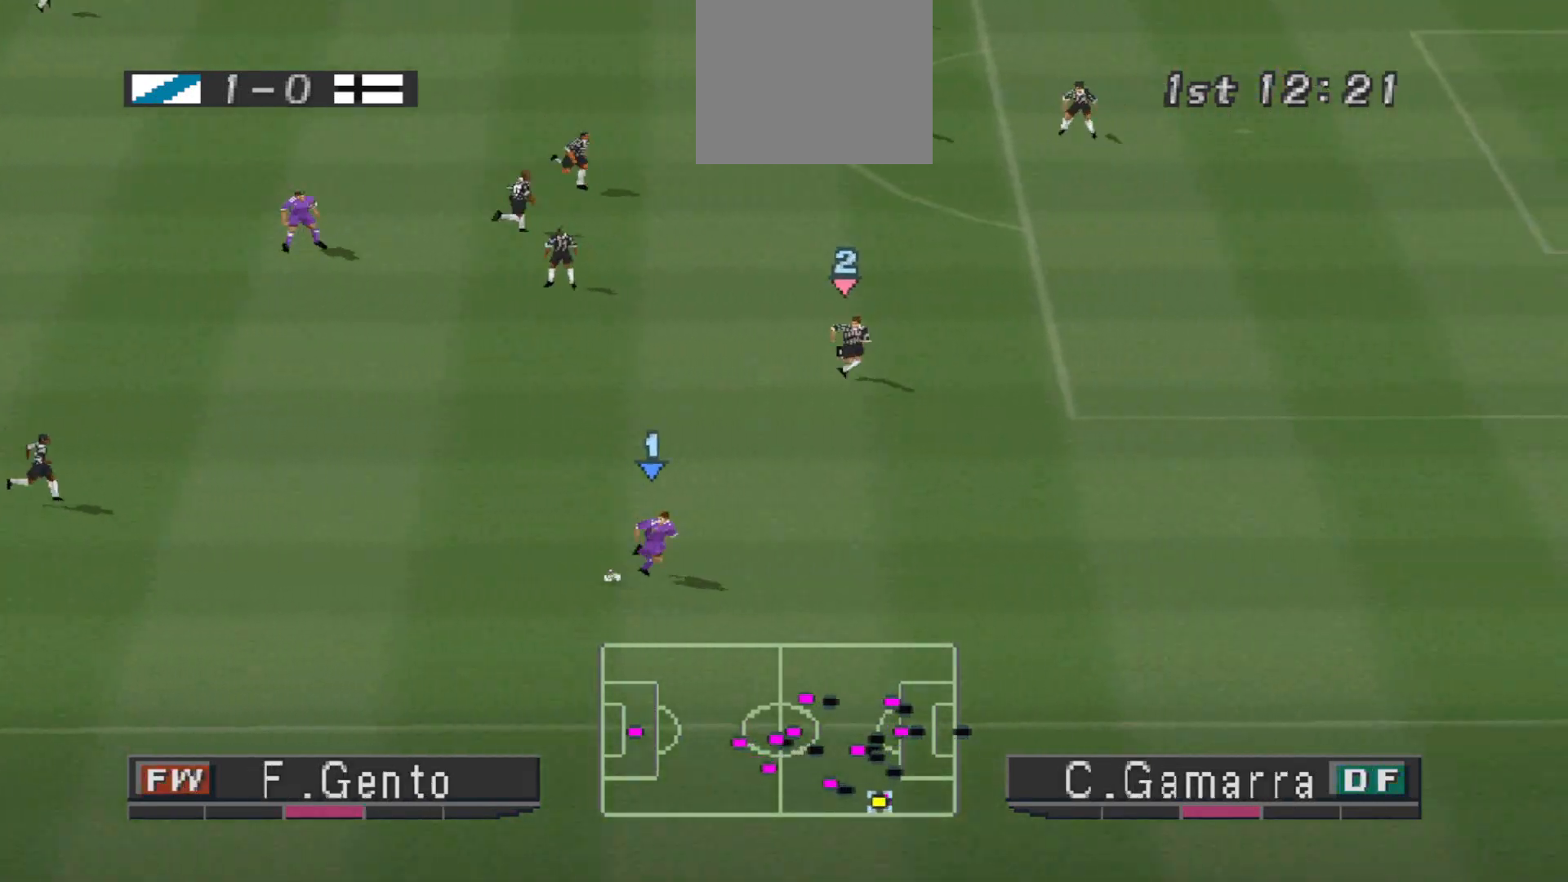
{"buttons": ["DPAD_RIGHT"], "events": [[33, "R1", "up"]]}
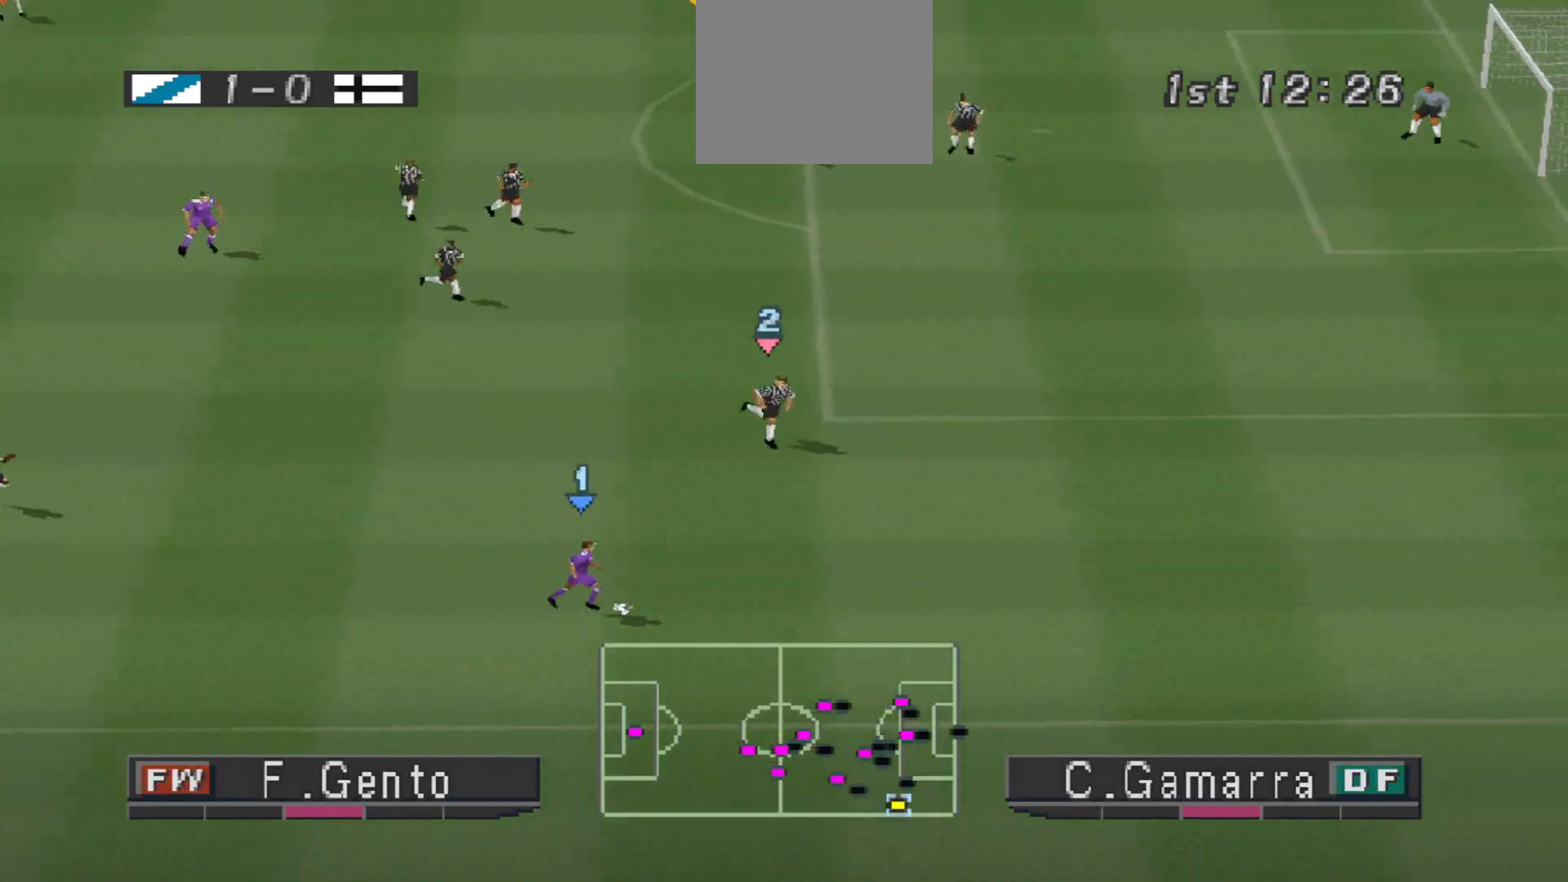
{"buttons": ["DPAD_RIGHT"], "events": []}
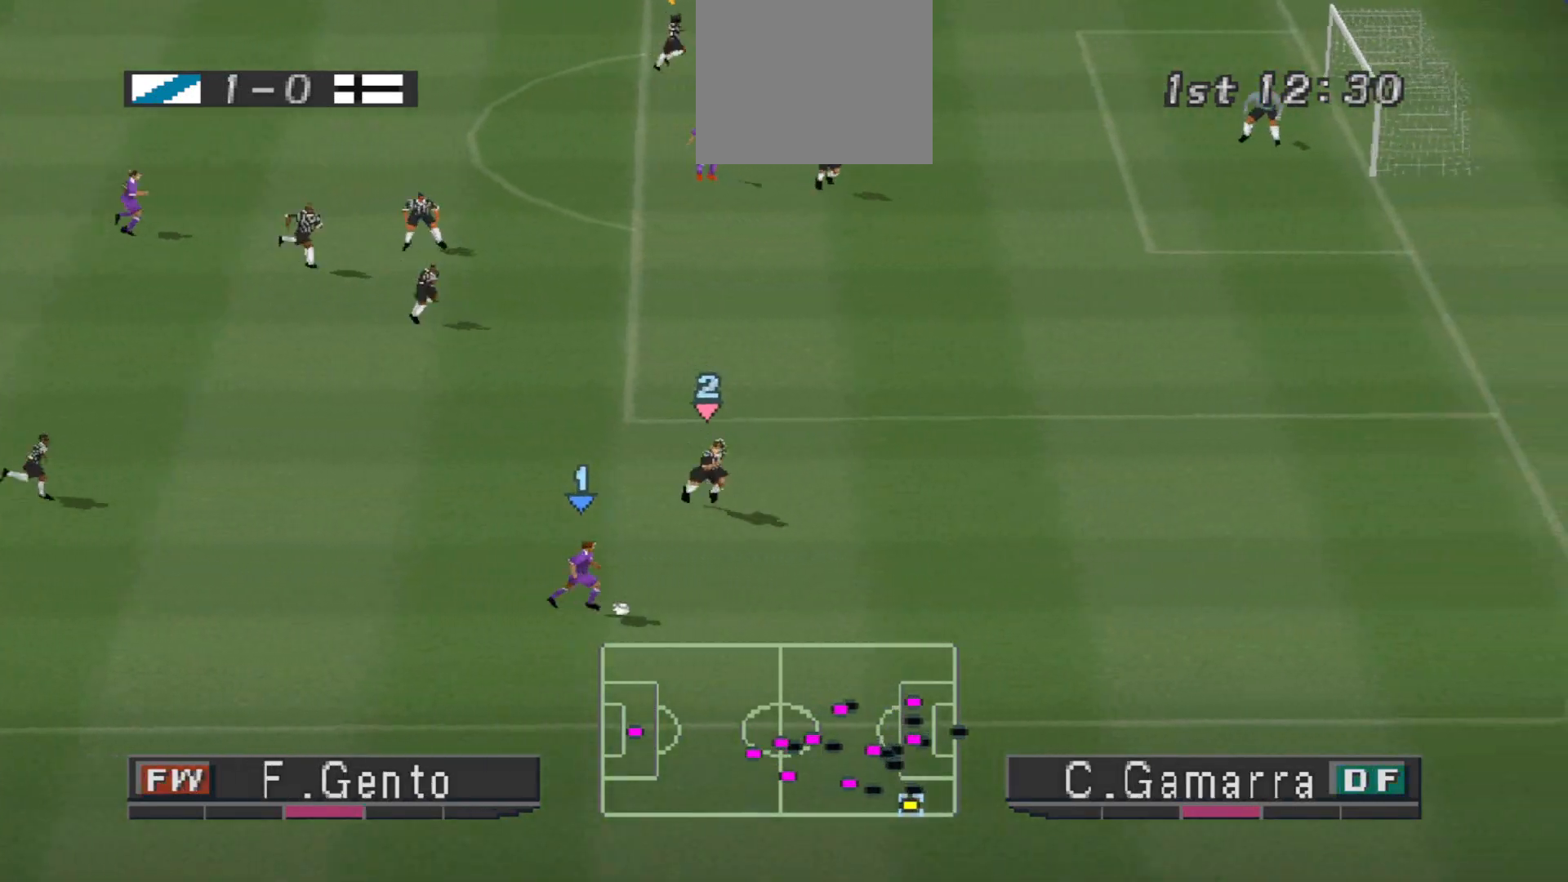
{"buttons": ["DPAD_DOWN", "DPAD_RIGHT"], "events": [[367, "DPAD_DOWN", "down"]]}
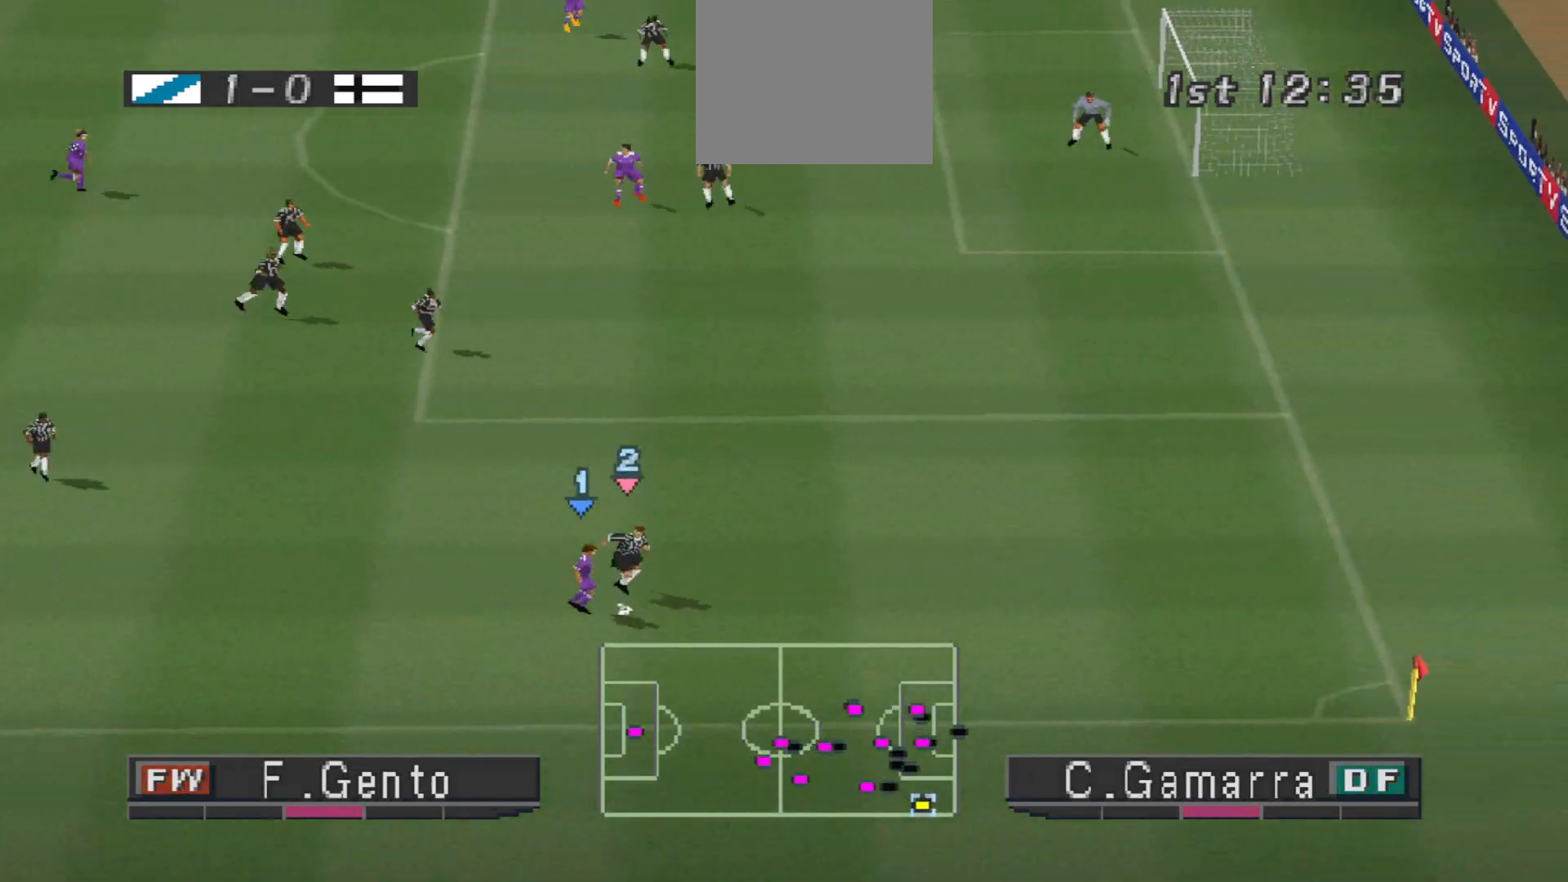
{"buttons": ["DPAD_DOWN", "DPAD_RIGHT"], "events": []}
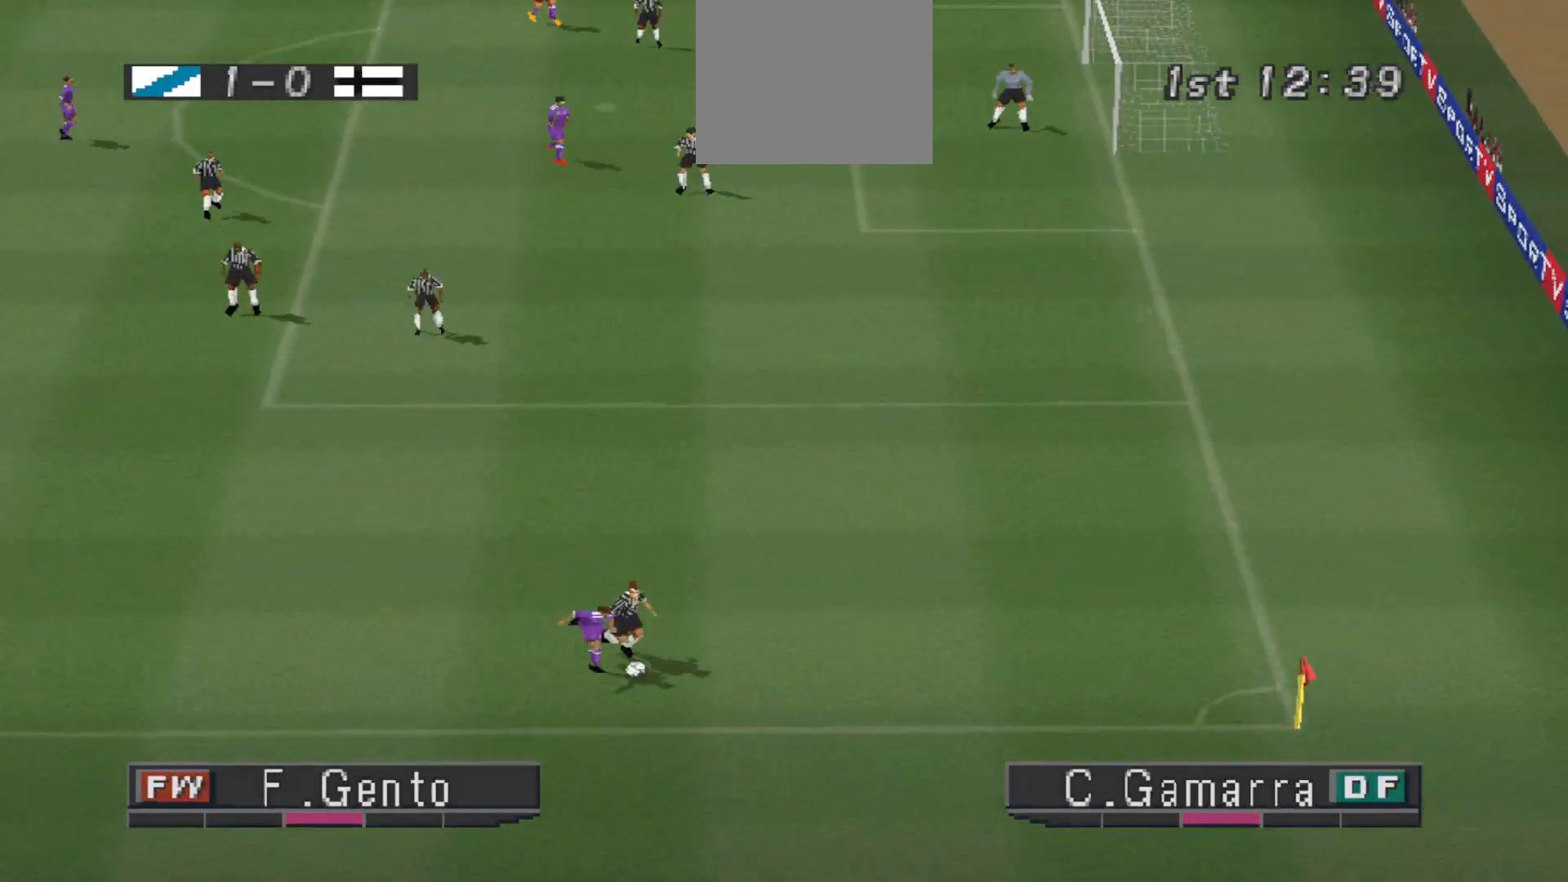
{"buttons": [], "events": [[33, "DPAD_DOWN", "up"], [367, "DPAD_RIGHT", "up"]]}
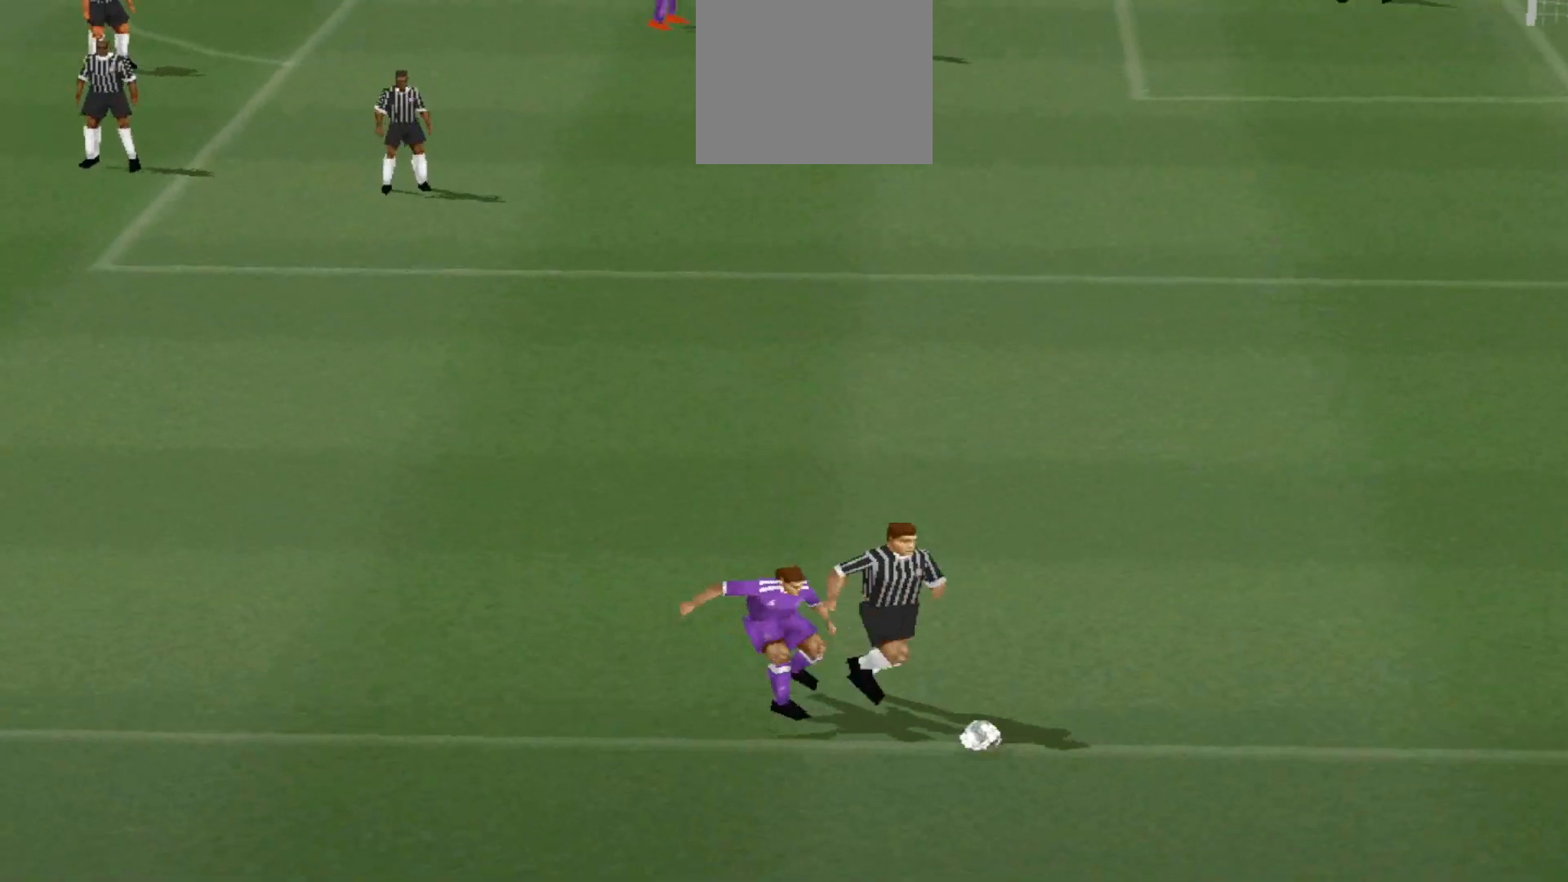
{"buttons": ["L2"], "events": [[367, "L2", "down"]]}
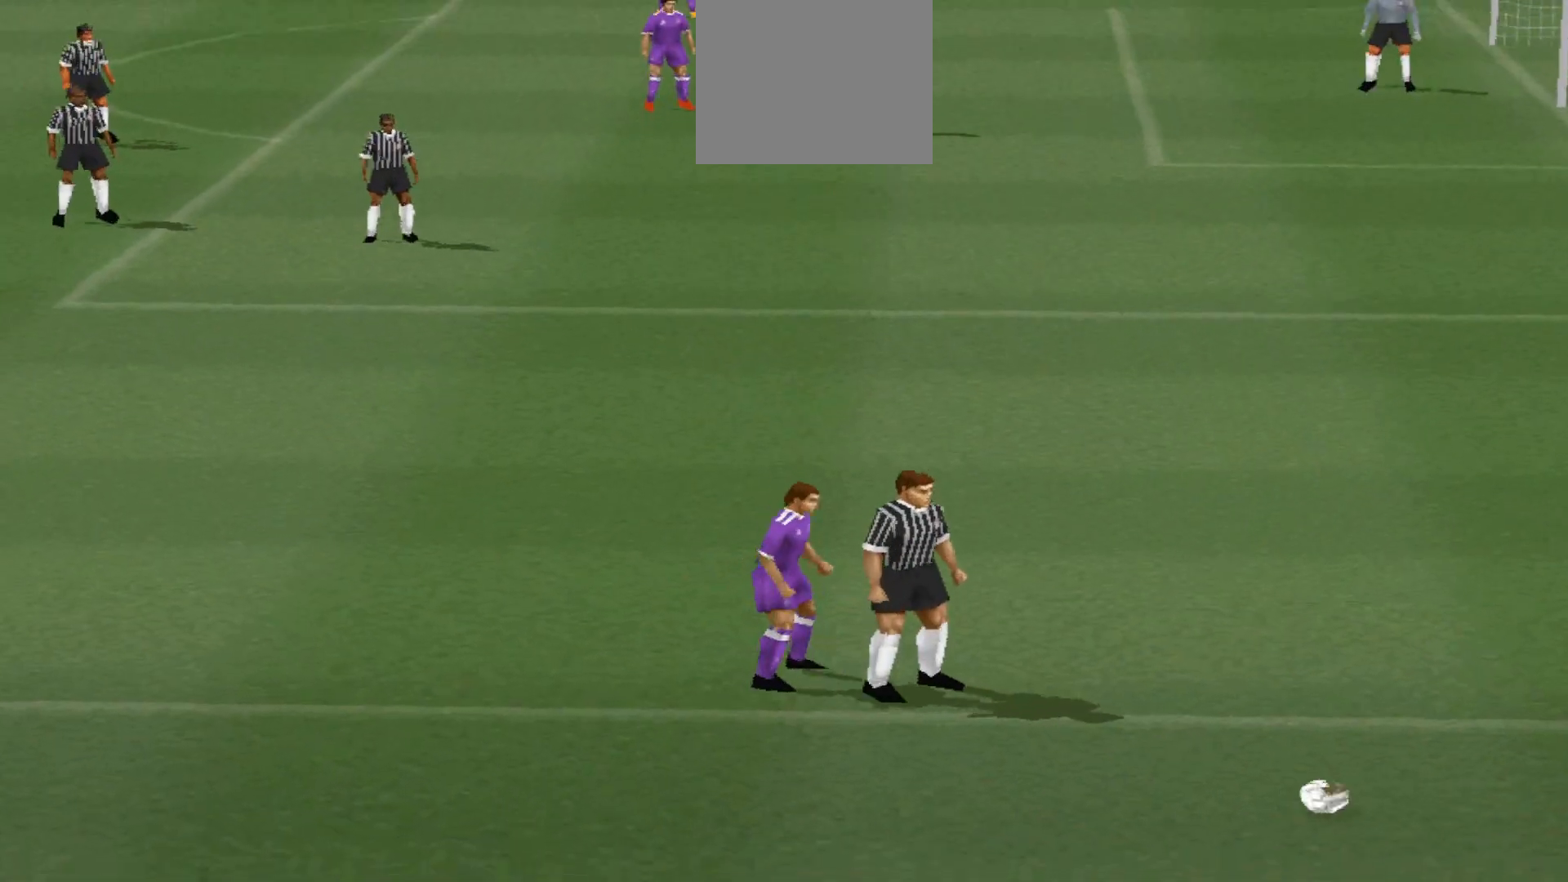
{"buttons": [], "events": [[433, "L2", "up"]]}
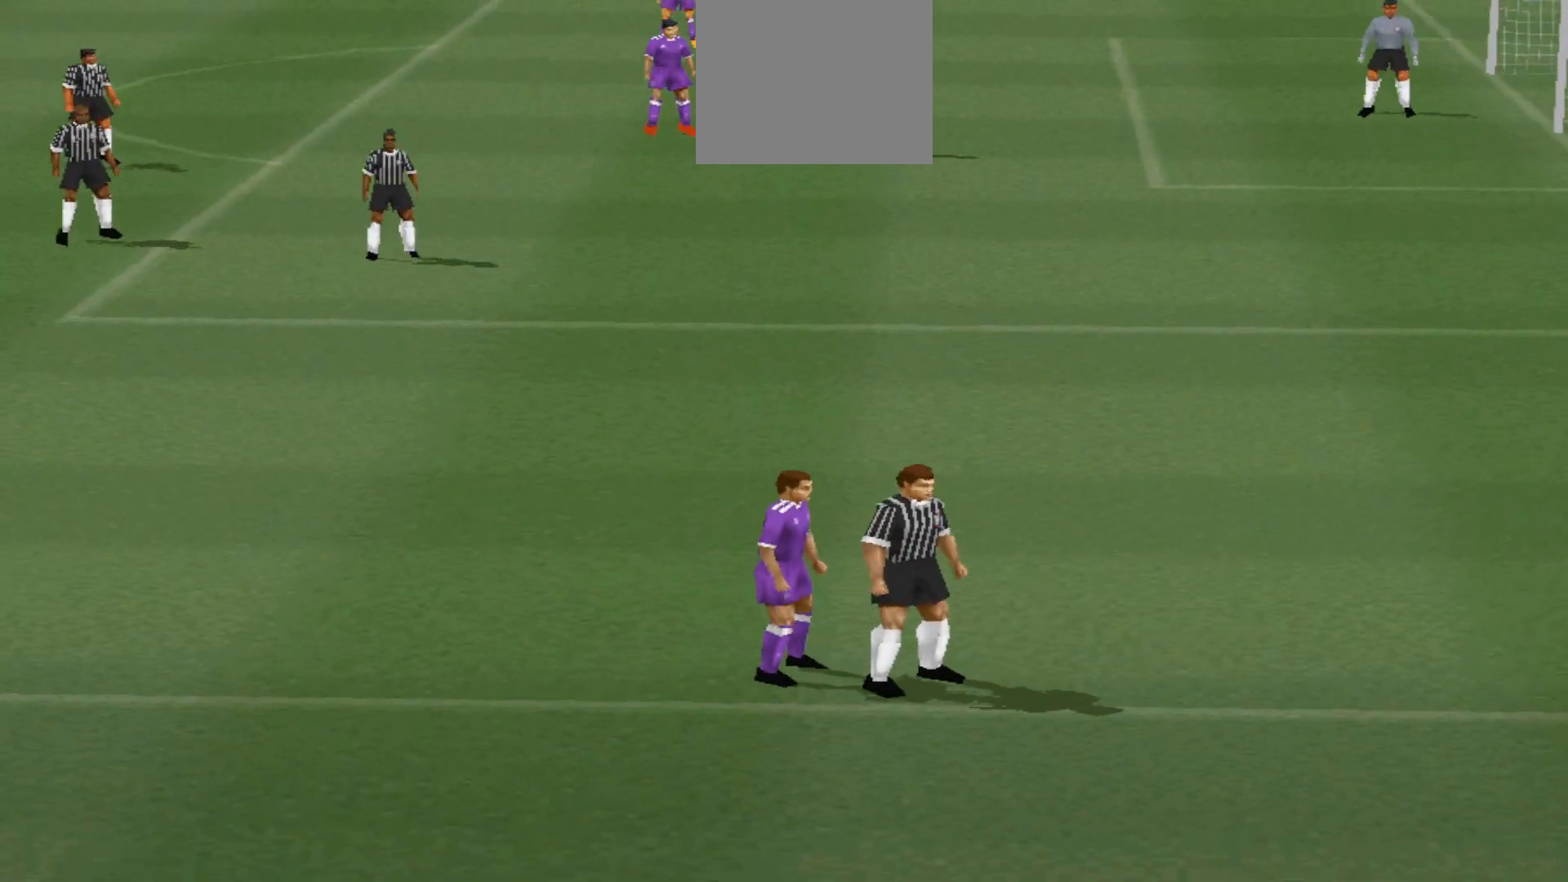
{"buttons": [], "events": []}
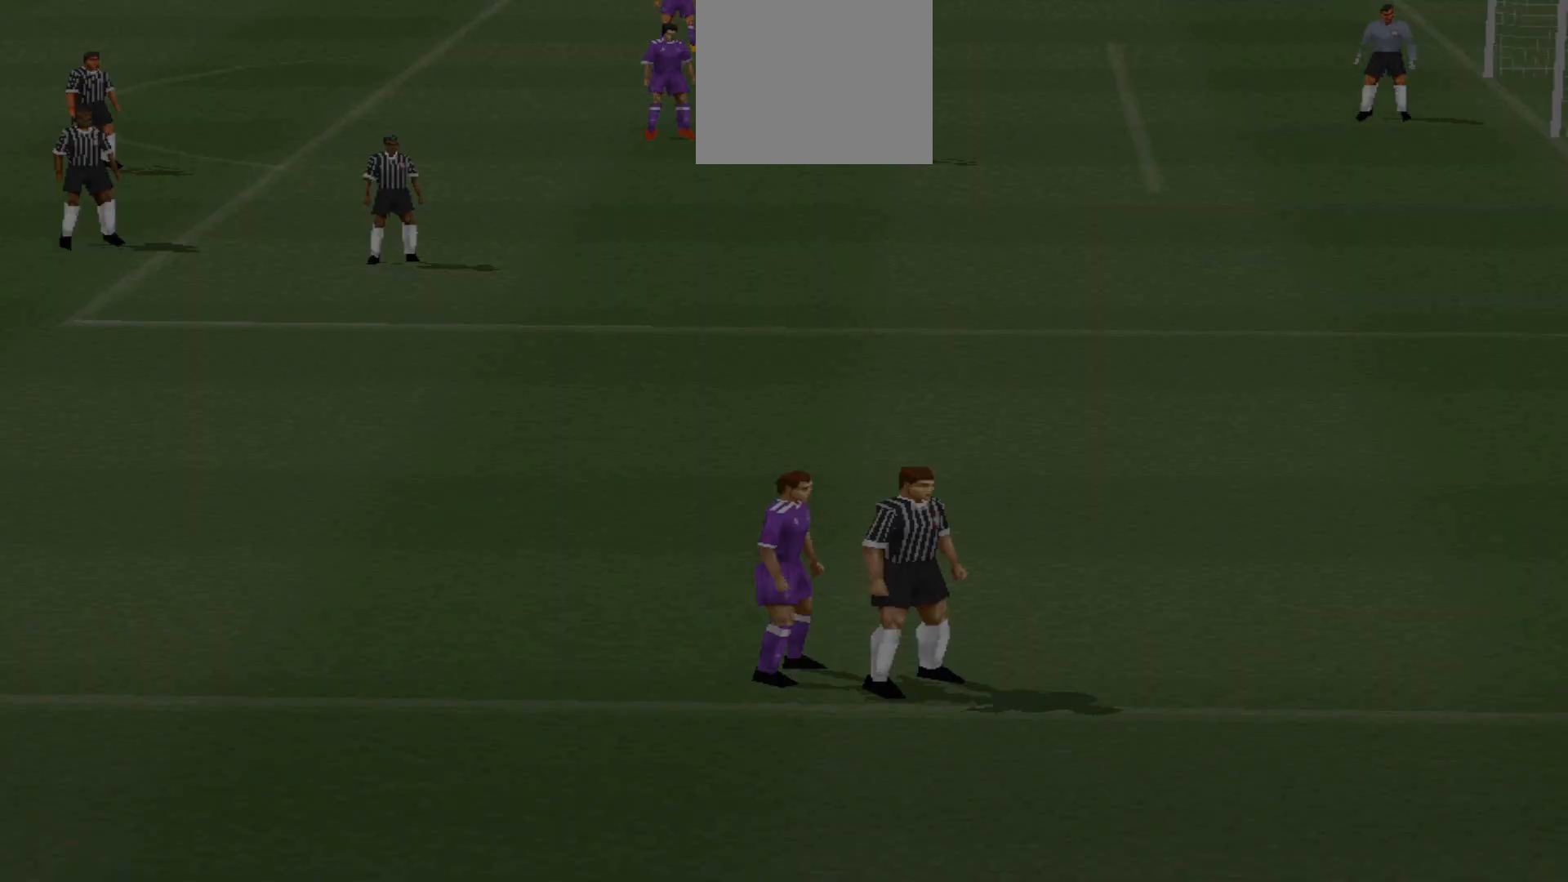
{"buttons": [], "events": []}
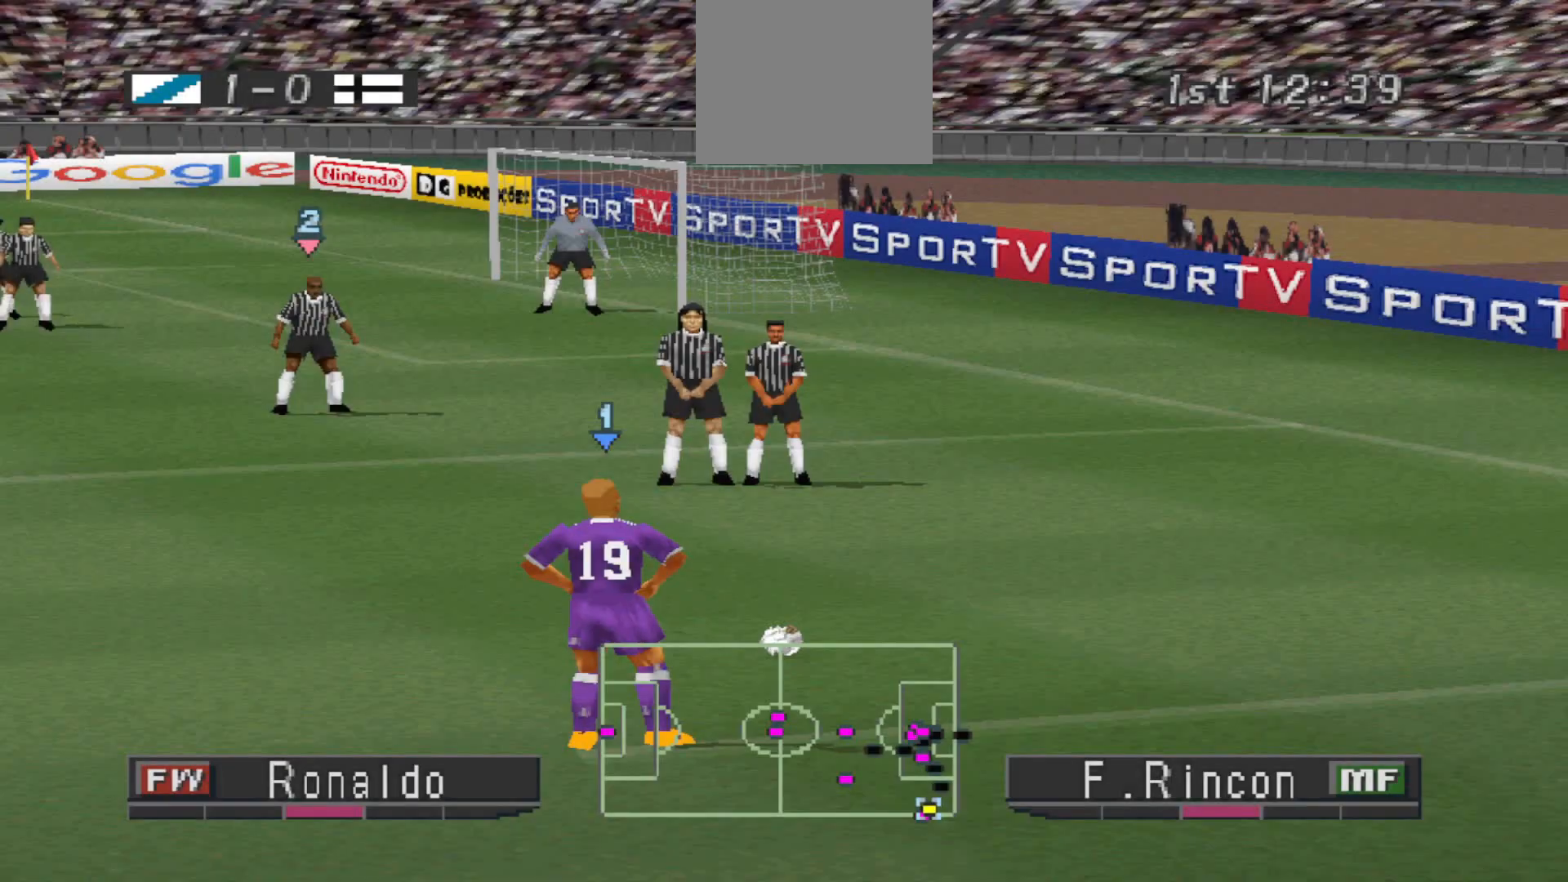
{"buttons": [], "events": []}
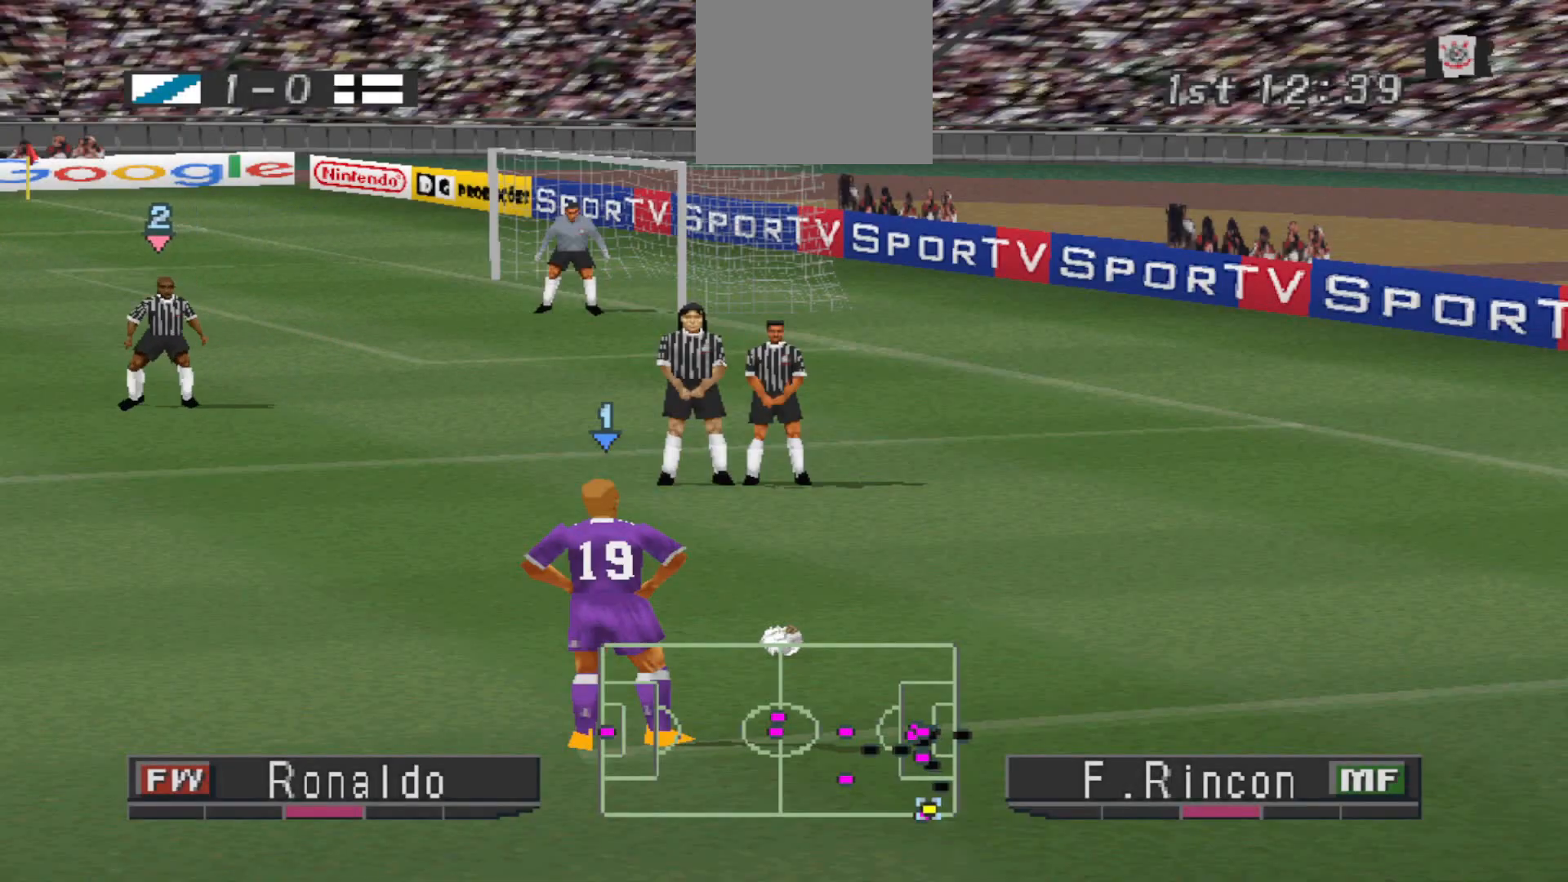
{"buttons": [], "events": []}
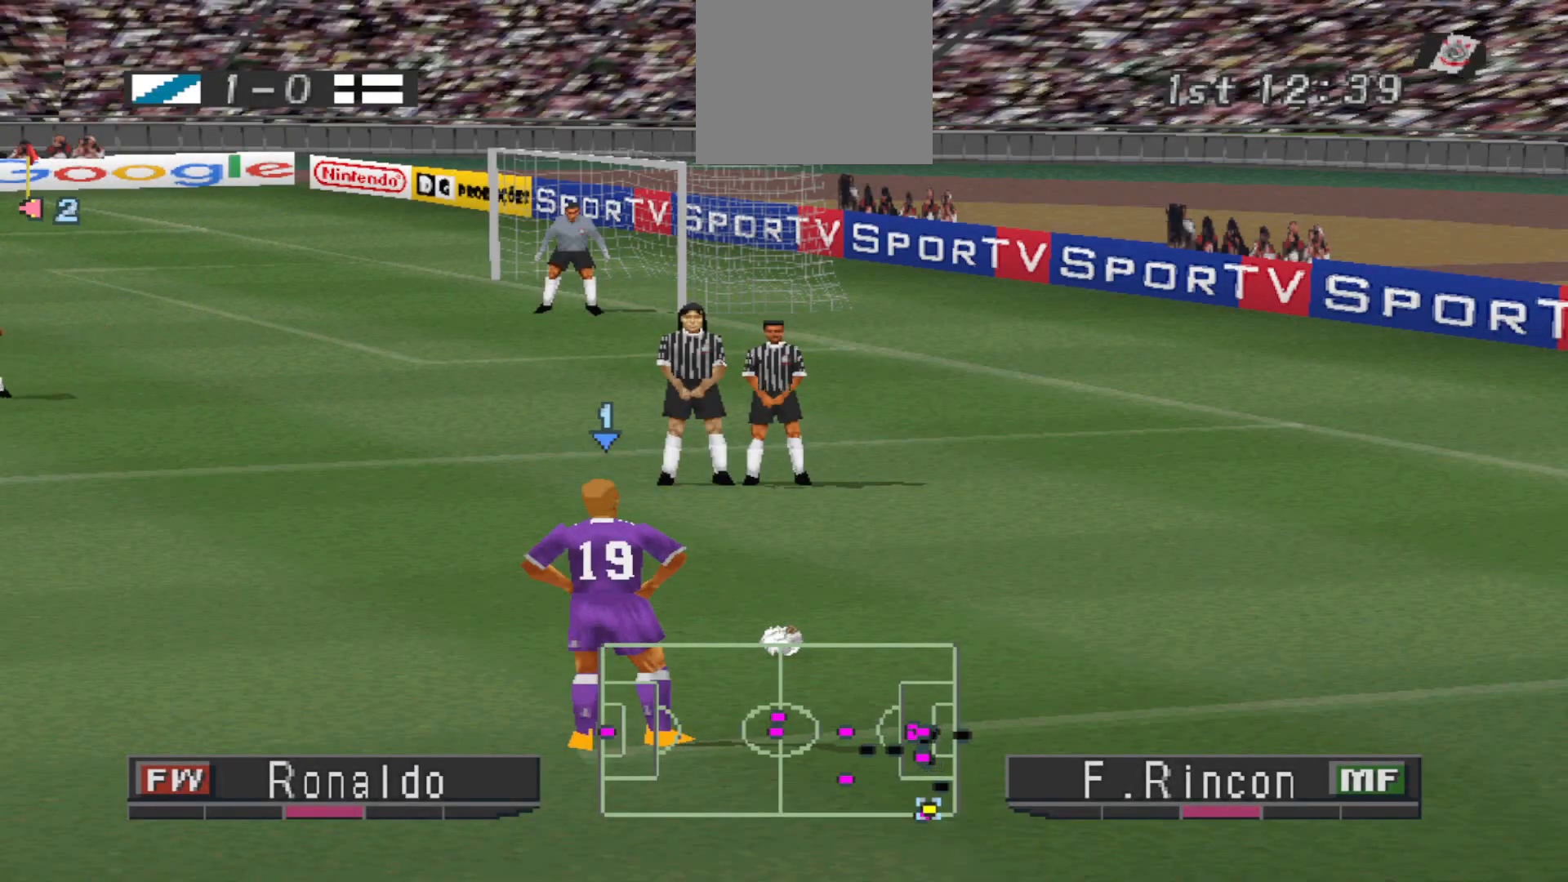
{"buttons": [], "events": []}
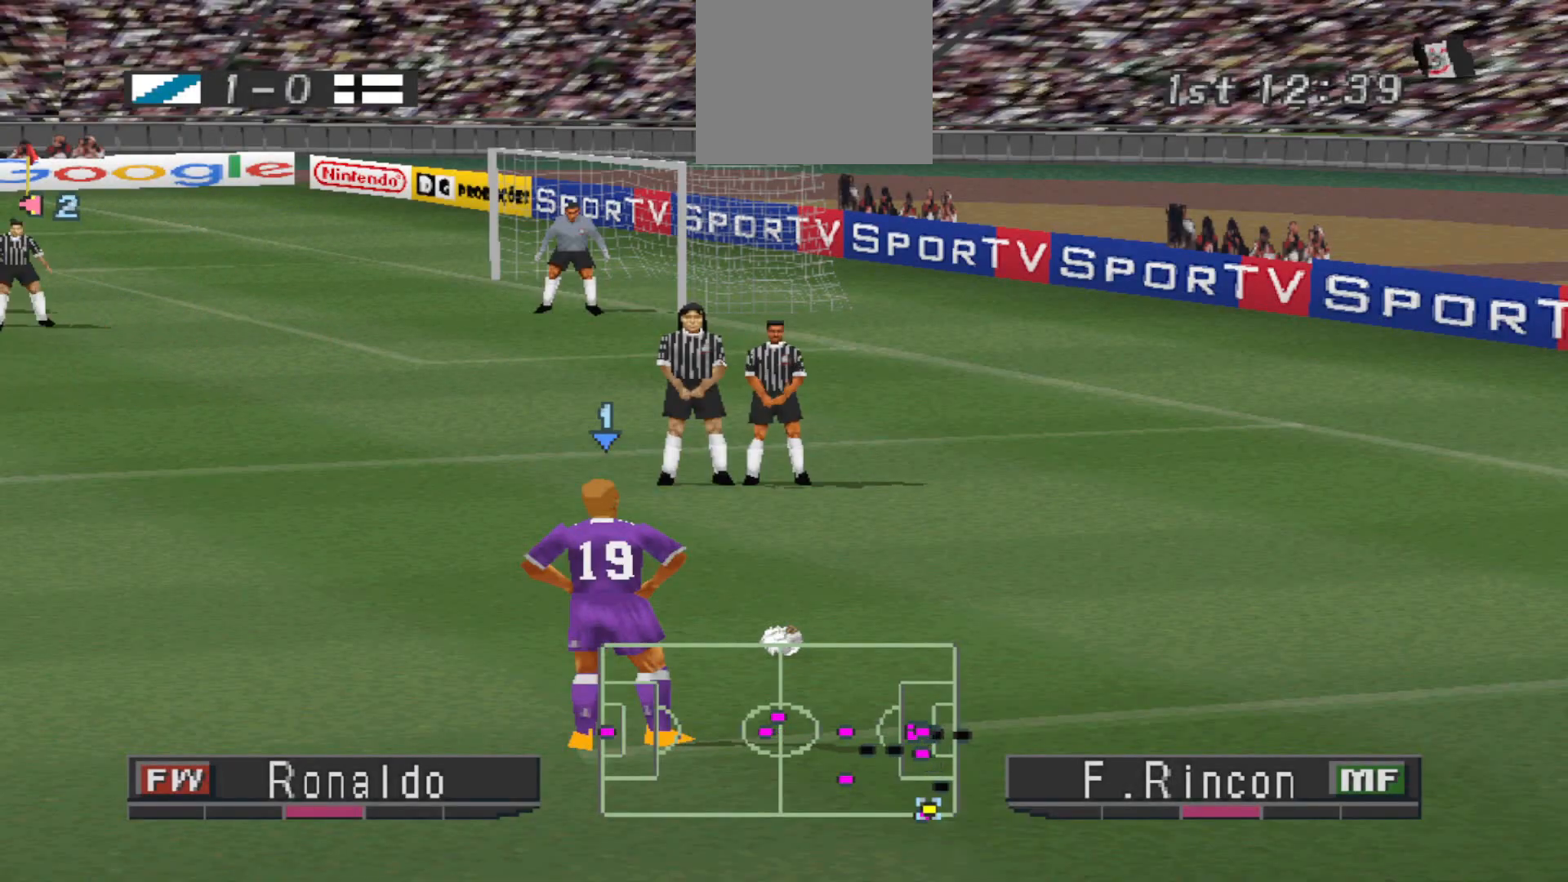
{"buttons": [], "events": []}
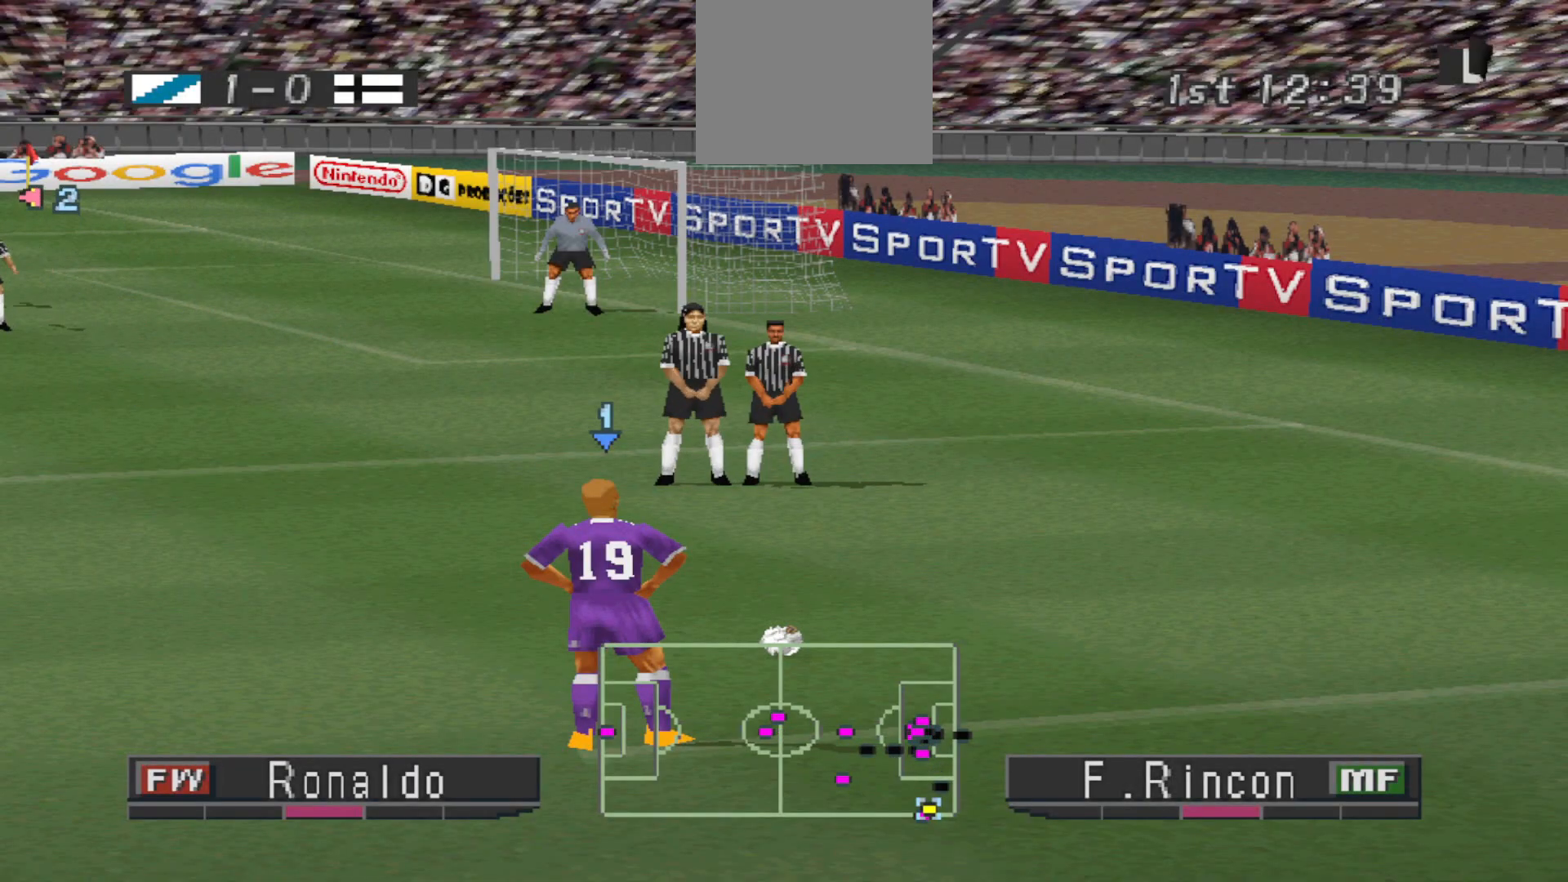
{"buttons": [], "events": []}
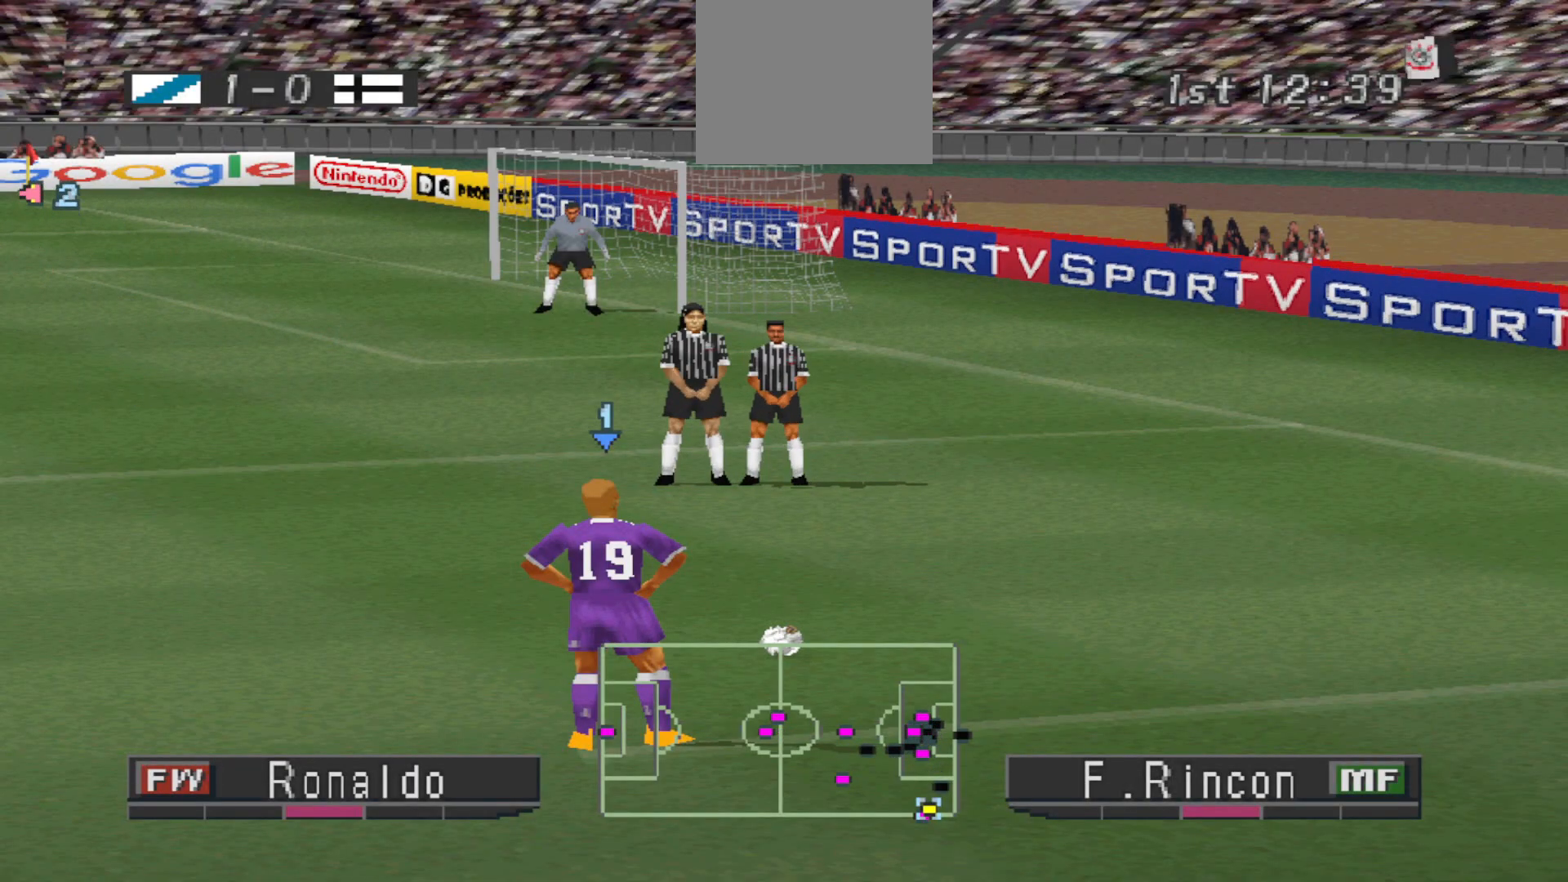
{"buttons": ["DPAD_LEFT"], "events": [[467, "DPAD_LEFT", "down"]]}